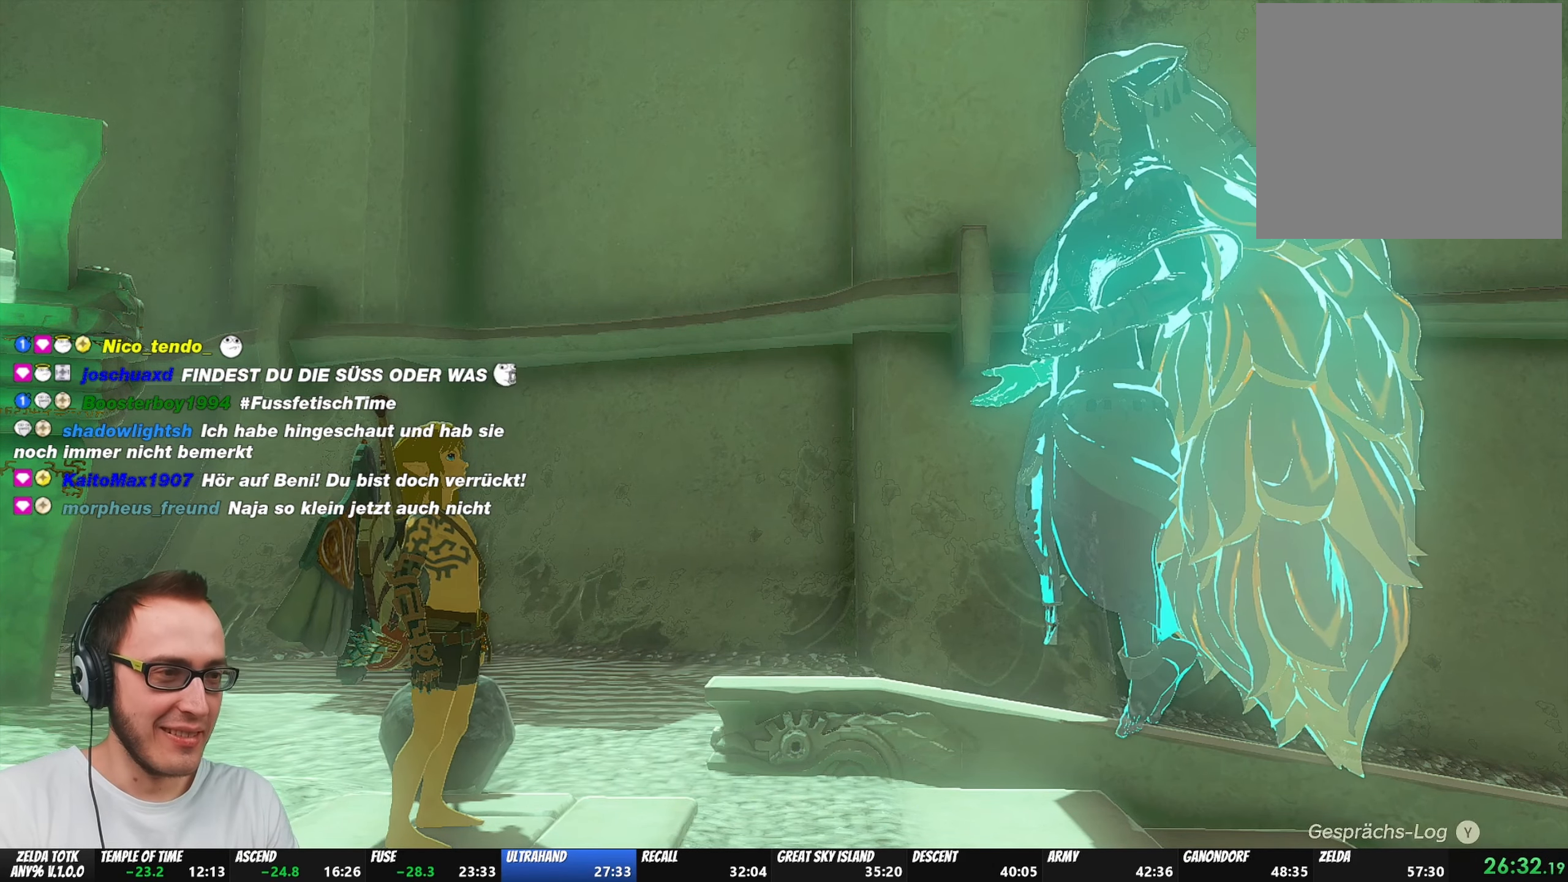
Gameplay with a controller (Nintendo layout); each line is a JSON object with the inputs held at the frame after it. "events" lists button and stick changes between this image and that frame as [ms after this image, input, new state], when the widget could be followed in between. Not read: L3 R3.
{"buttons": ["A", "B"], "left_stick": "center", "right_stick": "center", "events": [[67, "B", "up"], [83, "A", "up"], [117, "A", "down"], [117, "B", "down"], [217, "B", "up"], [233, "A", "up"], [283, "A", "down"], [283, "B", "down"], [383, "A", "up"], [383, "B", "up"], [467, "A", "down"], [467, "B", "down"]]}
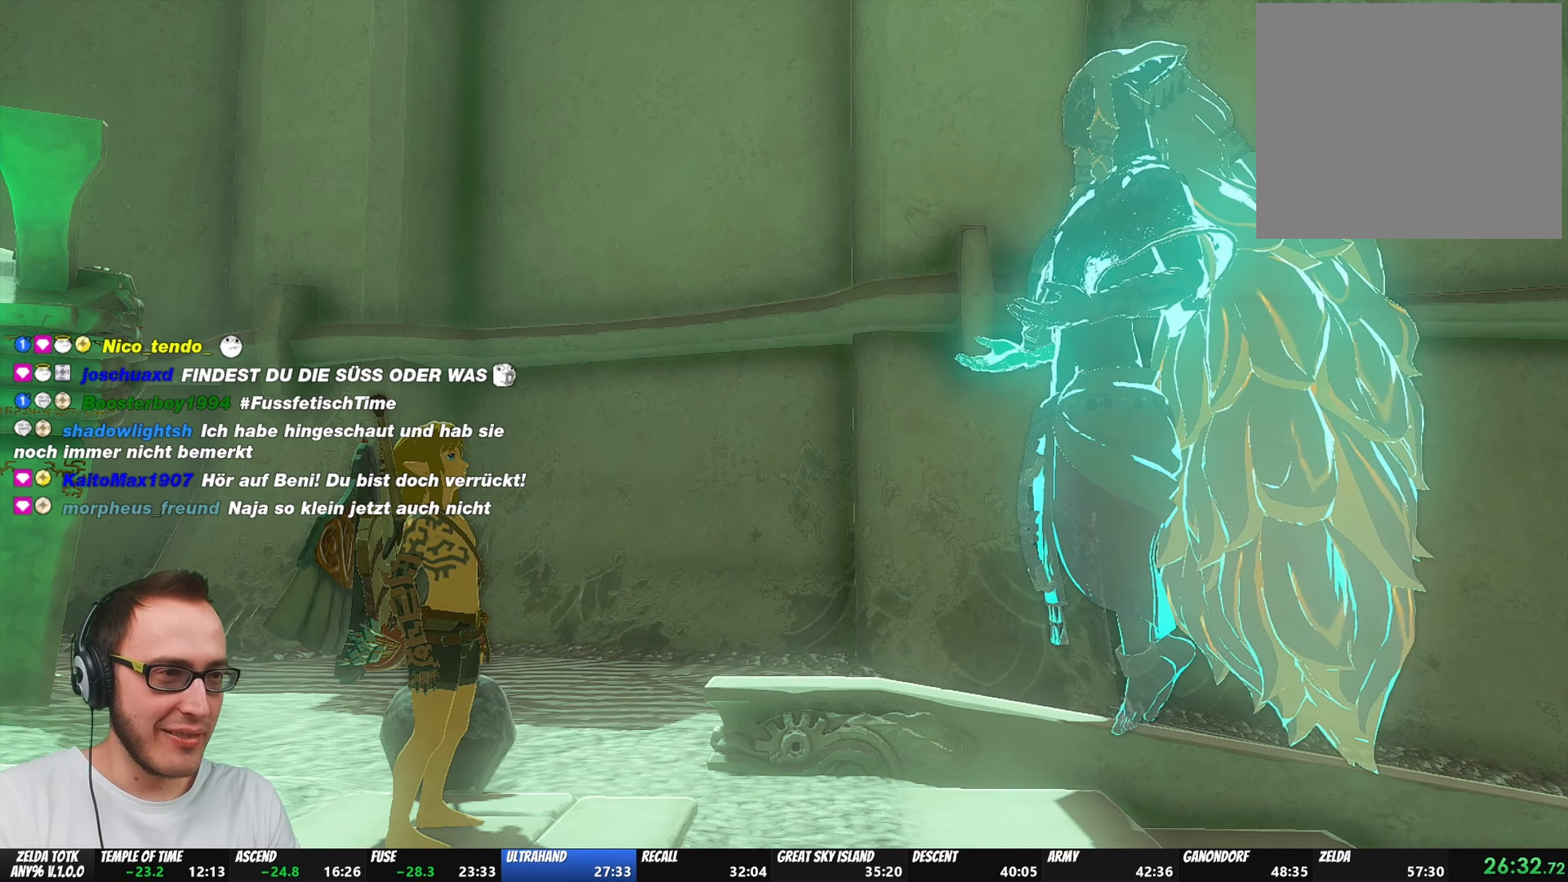
{"buttons": ["A", "B"], "left_stick": "center", "right_stick": "center", "events": [[83, "A", "up"], [83, "B", "up"], [167, "B", "down"], [183, "A", "down"], [283, "A", "up"], [283, "B", "up"], [400, "A", "down"], [400, "B", "down"]]}
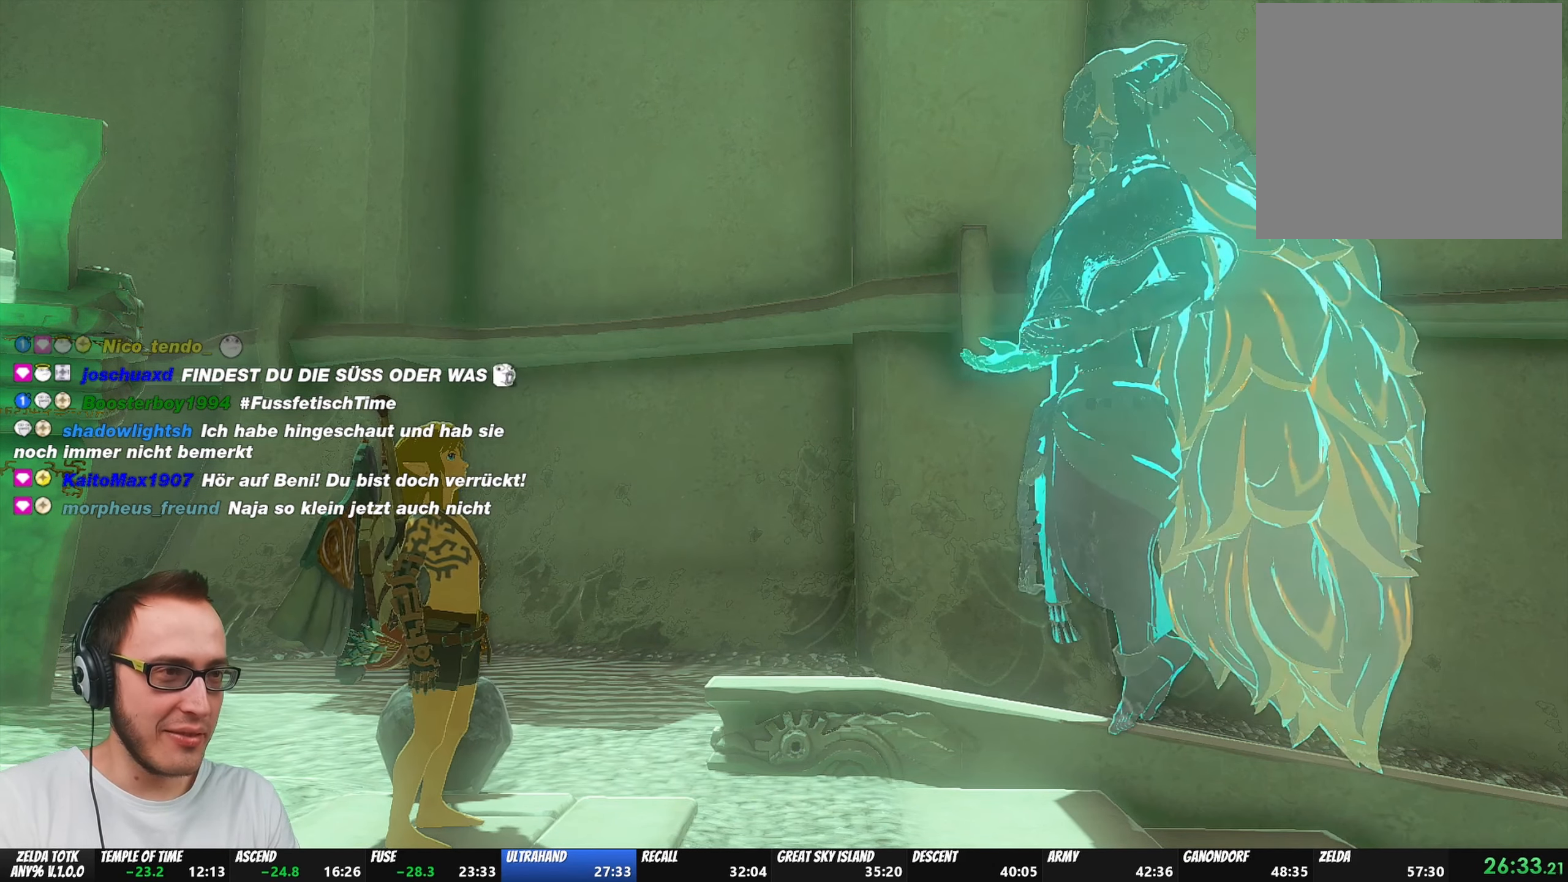
{"buttons": [], "left_stick": "center", "right_stick": "center", "events": [[17, "A", "up"], [17, "B", "up"], [133, "A", "down"], [133, "B", "down"], [250, "A", "up"], [250, "B", "up"], [350, "A", "down"], [350, "B", "down"], [433, "A", "up"], [433, "B", "up"]]}
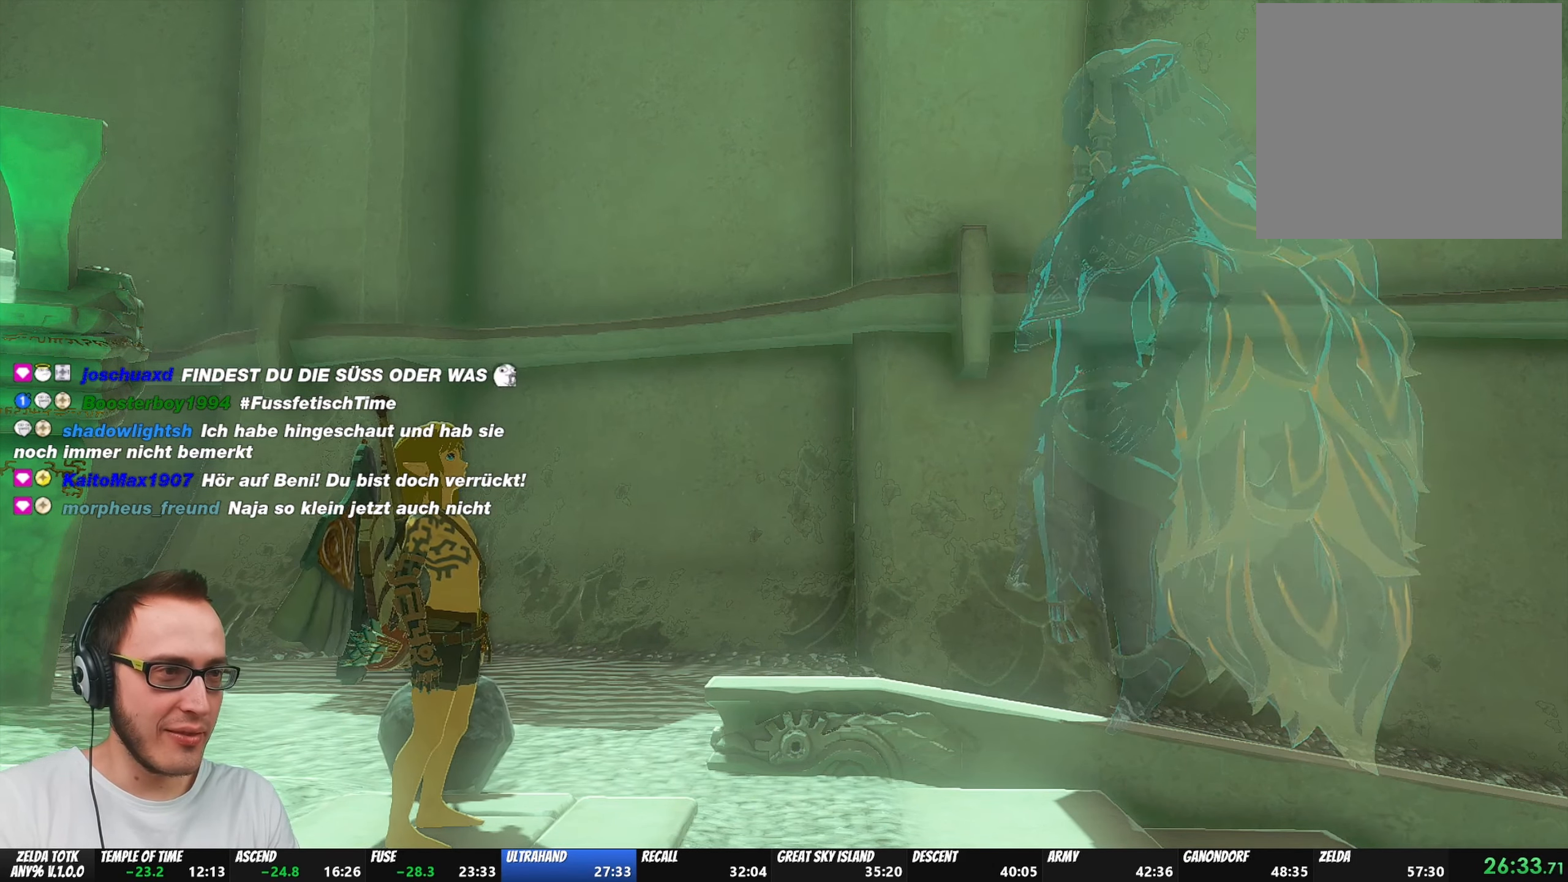
{"buttons": [], "left_stick": "center", "right_stick": "center", "events": [[33, "A", "down"], [33, "B", "down"], [100, "A", "up"], [100, "B", "up"]]}
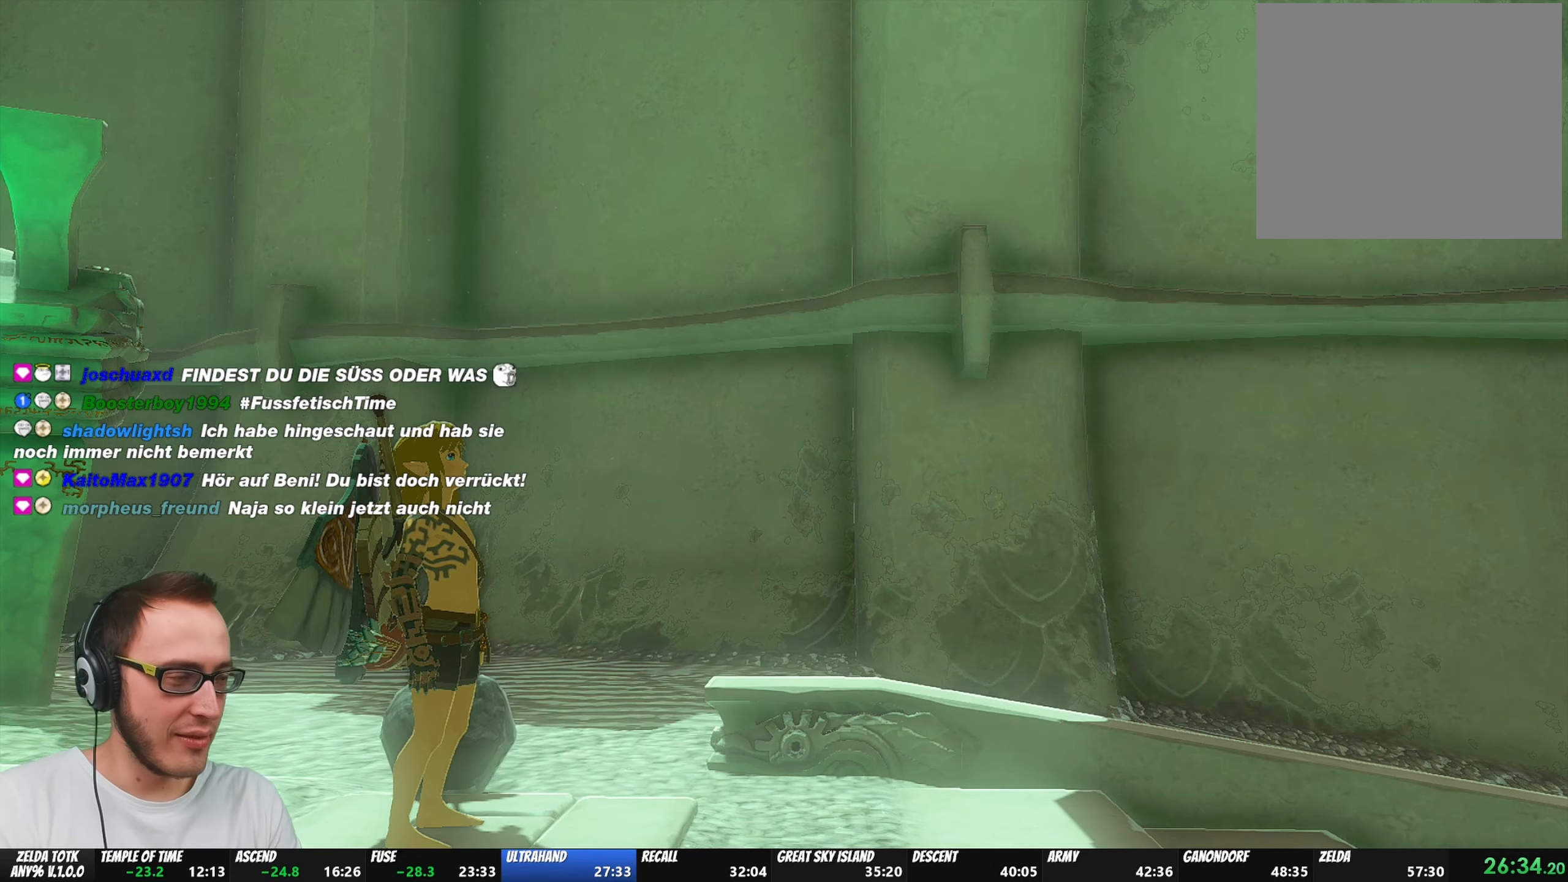
{"buttons": [], "left_stick": "center", "right_stick": "center", "events": []}
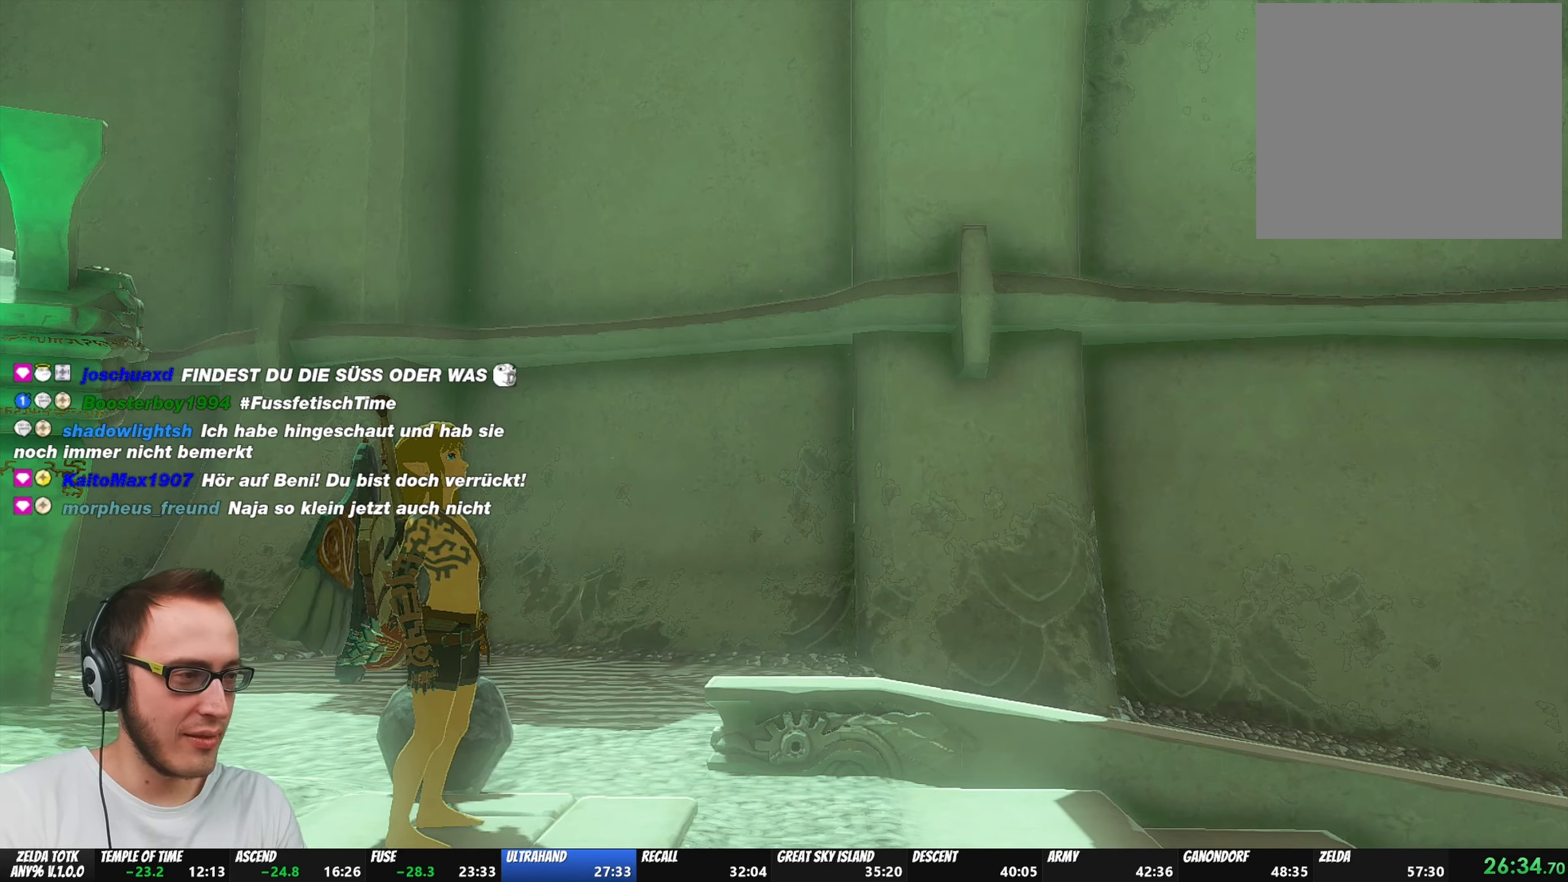
{"buttons": ["B"], "left_stick": "up", "right_stick": "center", "events": [[100, "left_stick", "up"], [317, "B", "down"]]}
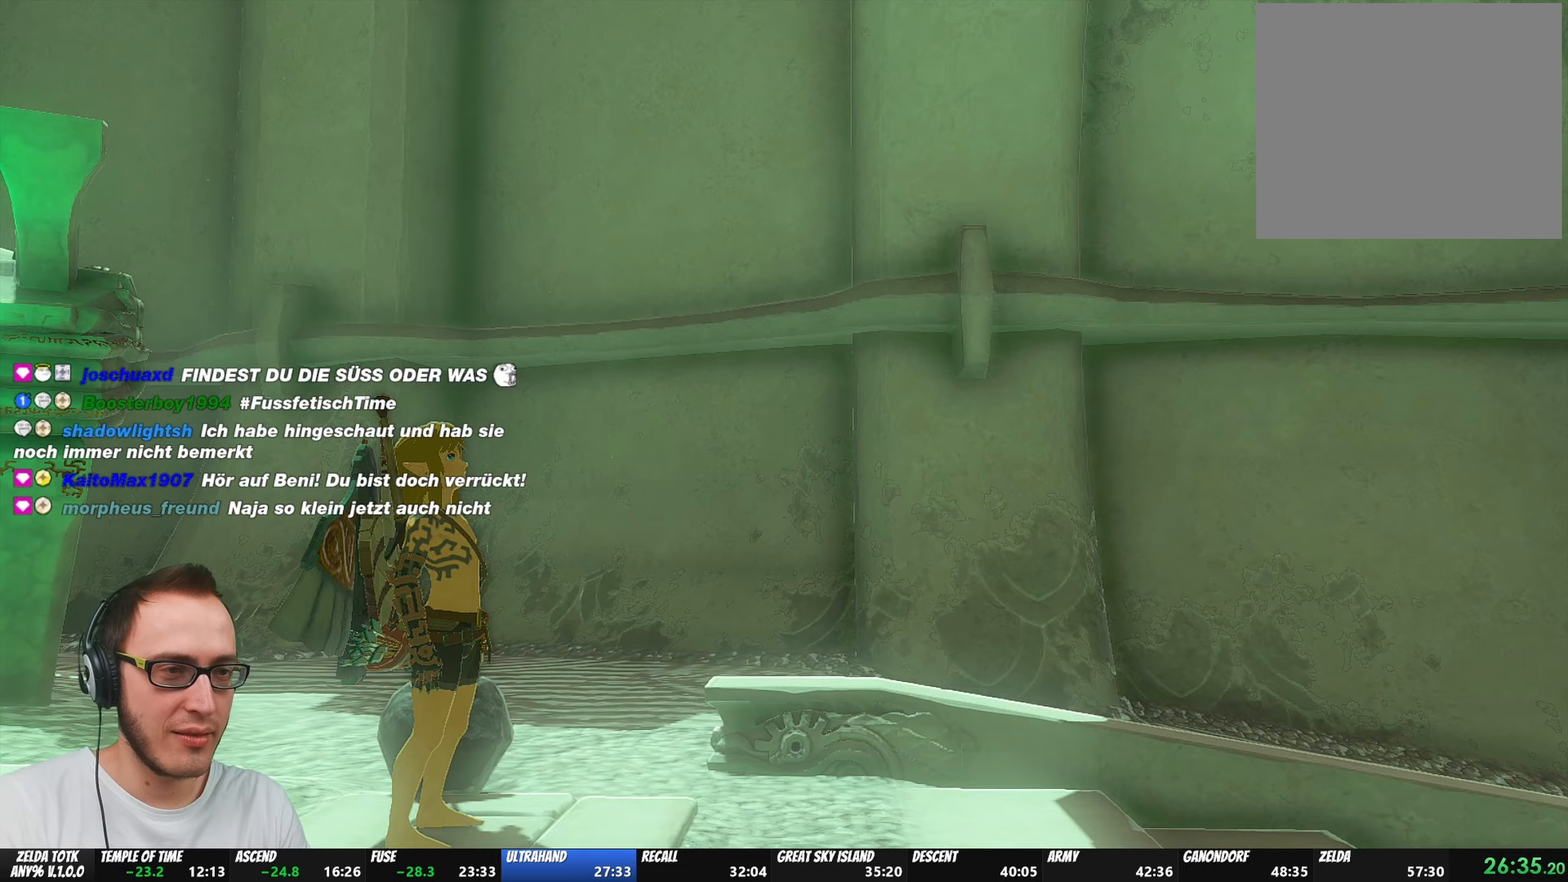
{"buttons": ["B"], "left_stick": "up", "right_stick": "center", "events": []}
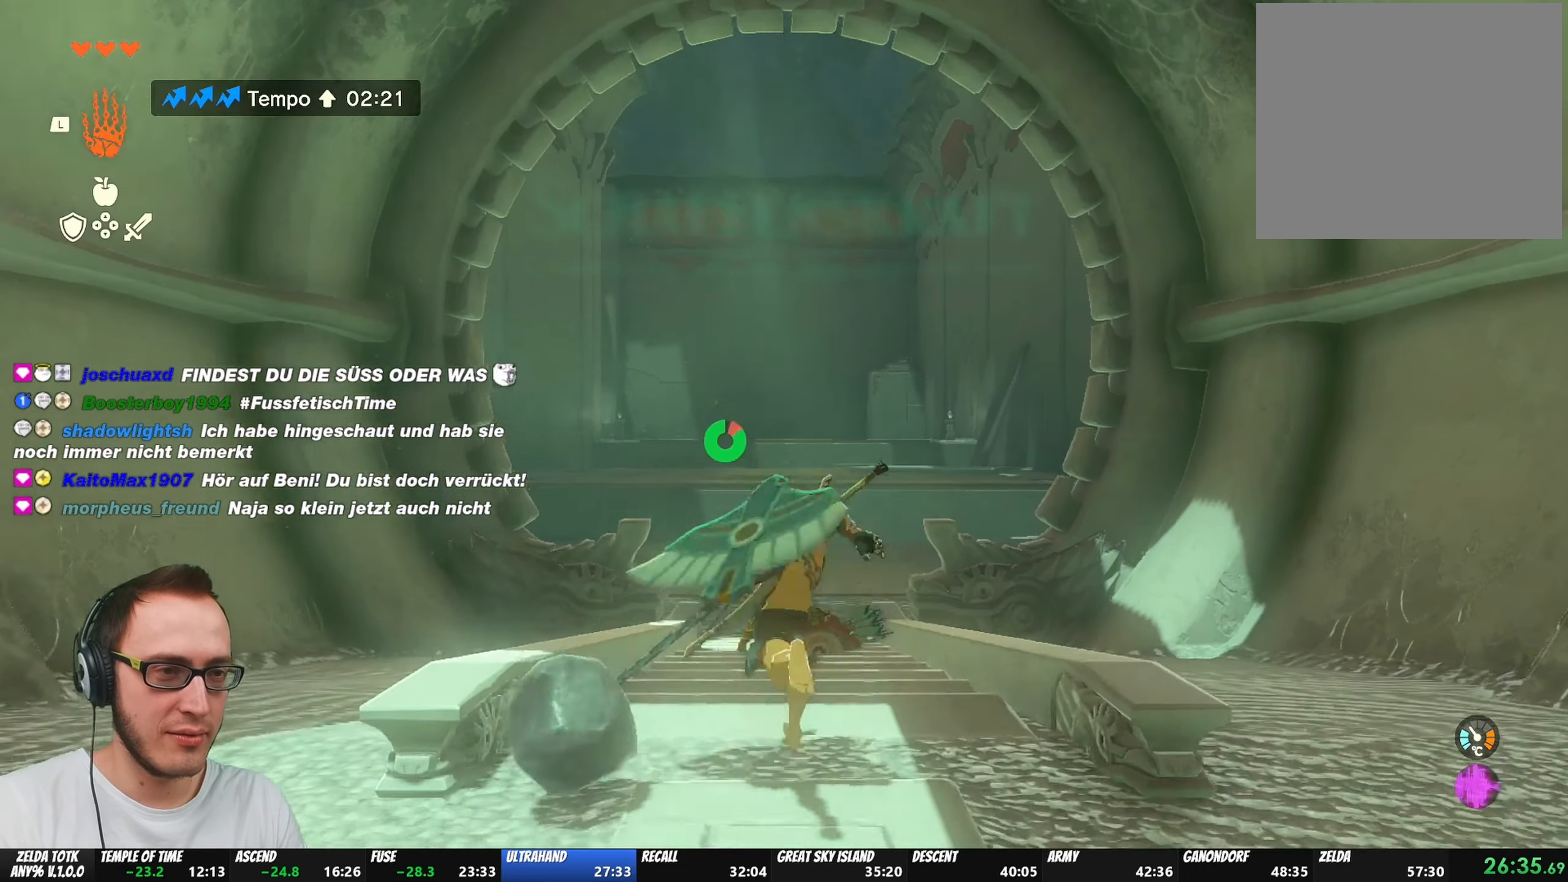
{"buttons": ["B"], "left_stick": "up", "right_stick": "center", "events": []}
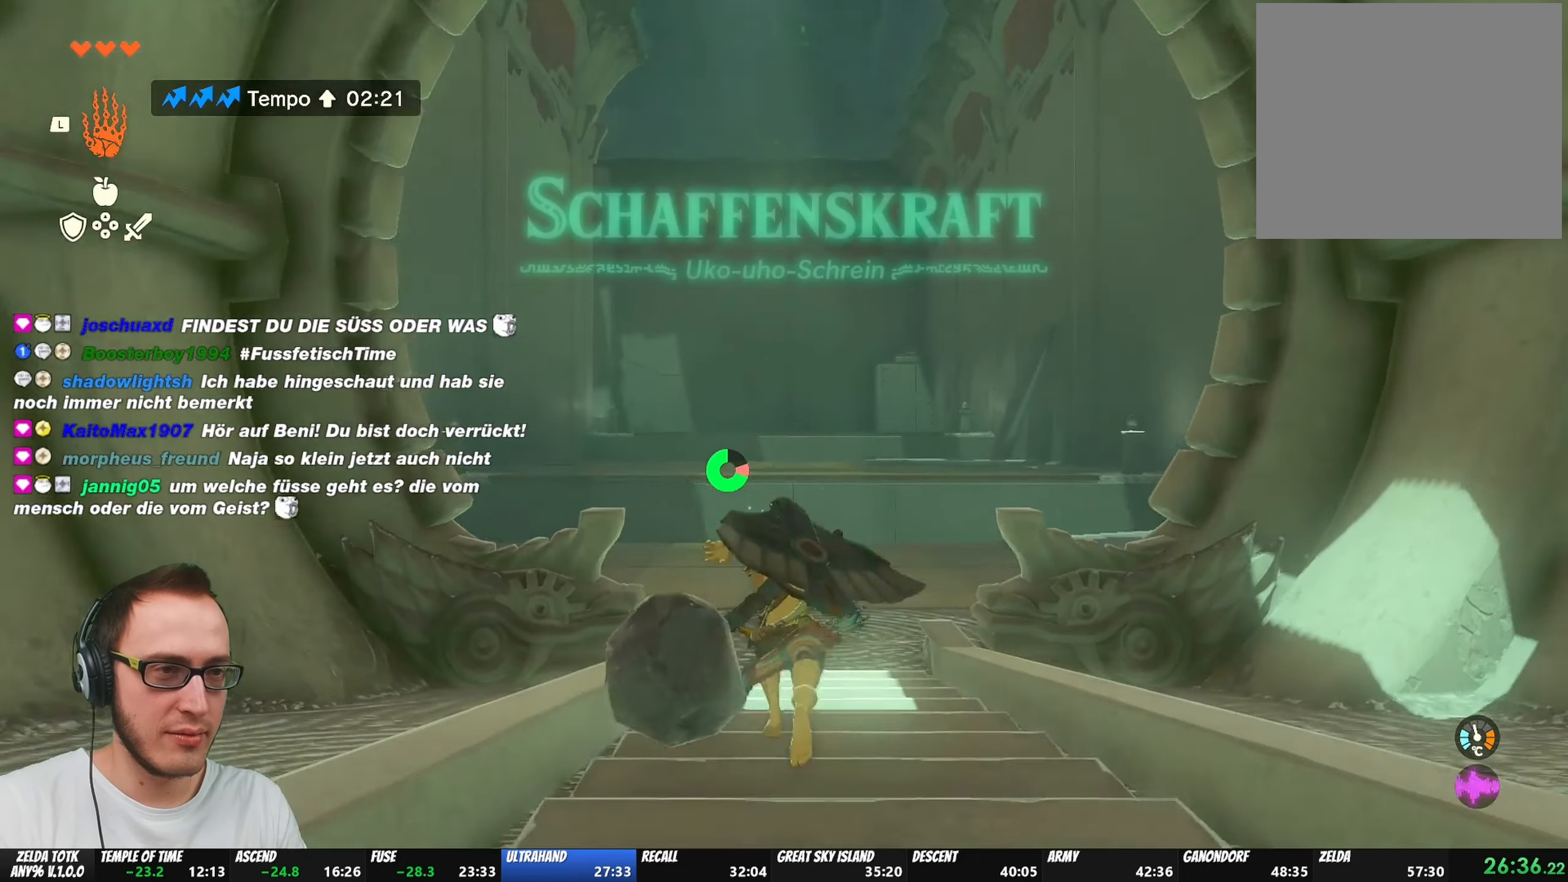
{"buttons": ["B"], "left_stick": "up", "right_stick": "center", "events": [[133, "right_stick", "down"], [300, "right_stick", "center"]]}
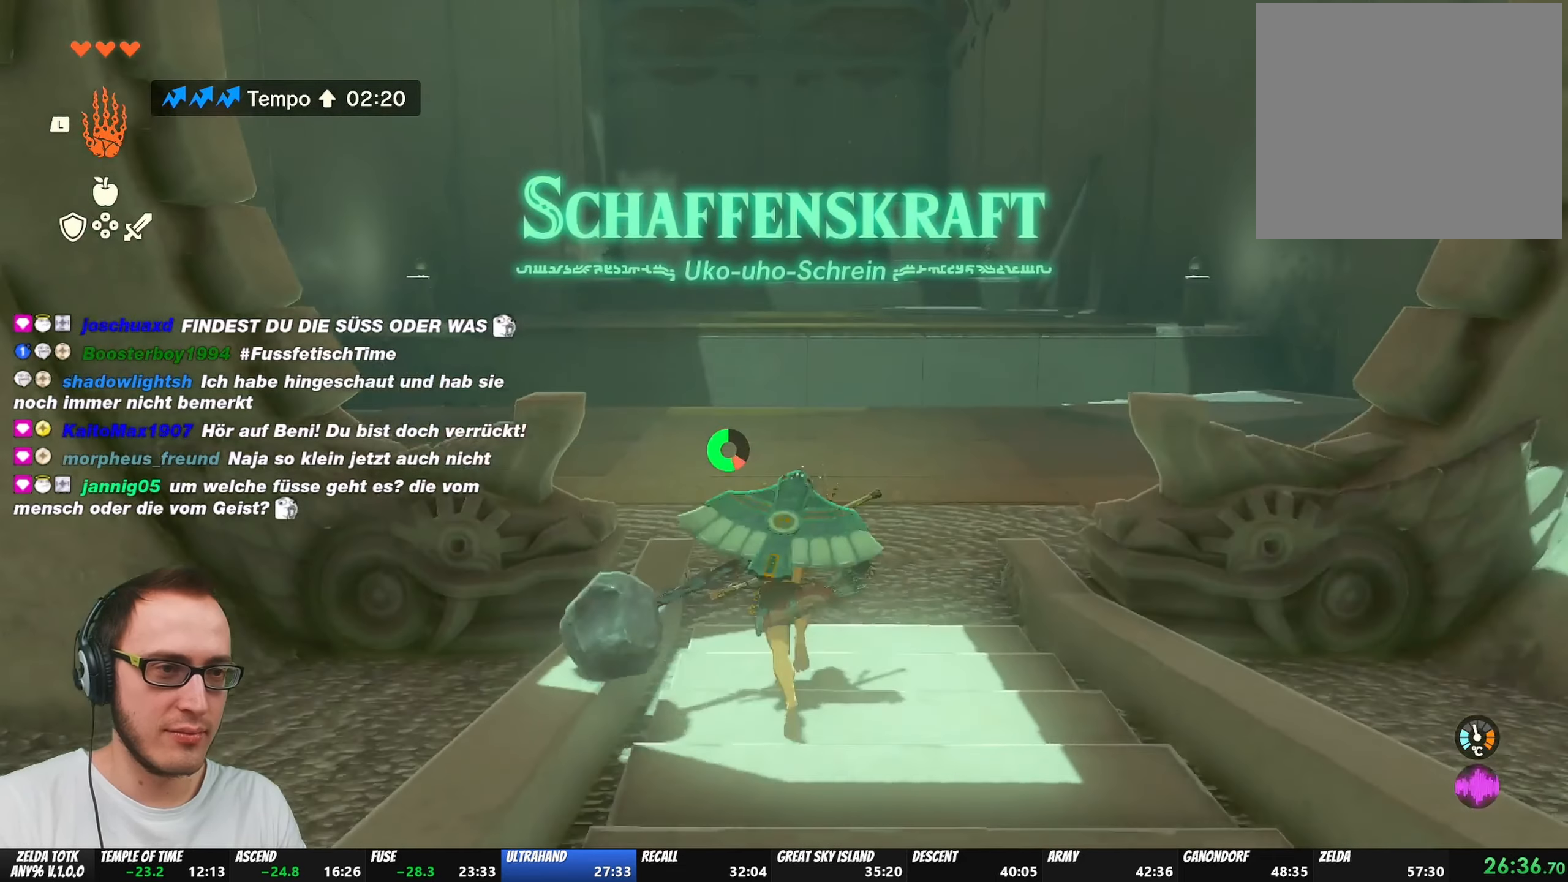
{"buttons": [], "left_stick": "up", "right_stick": "center", "events": [[133, "B", "up"], [300, "right_stick", "down"], [433, "right_stick", "center"]]}
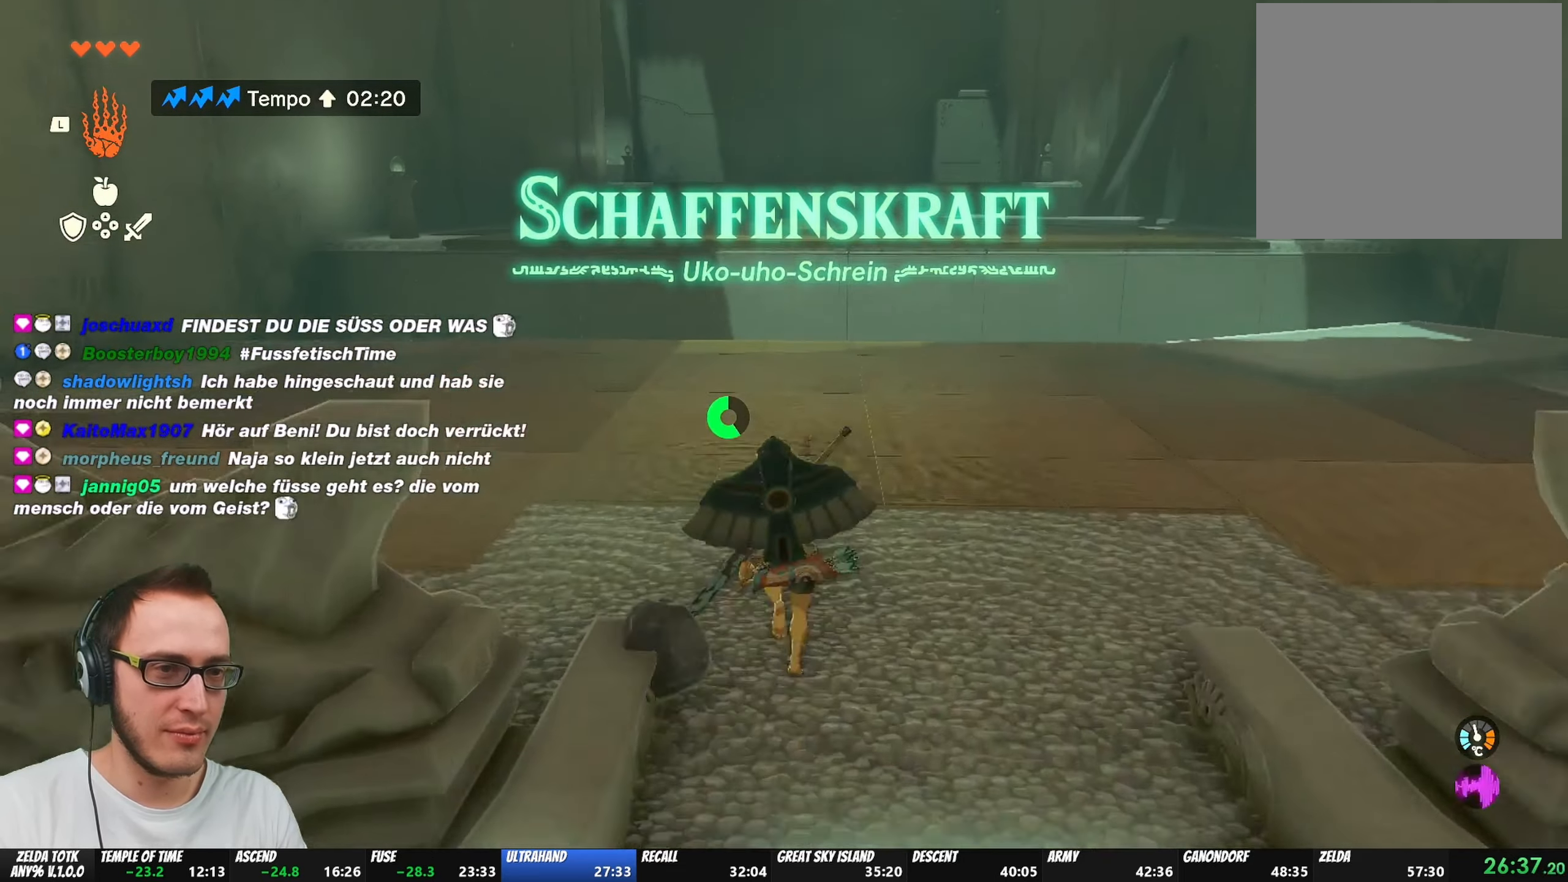
{"buttons": [], "left_stick": "up", "right_stick": "center", "events": []}
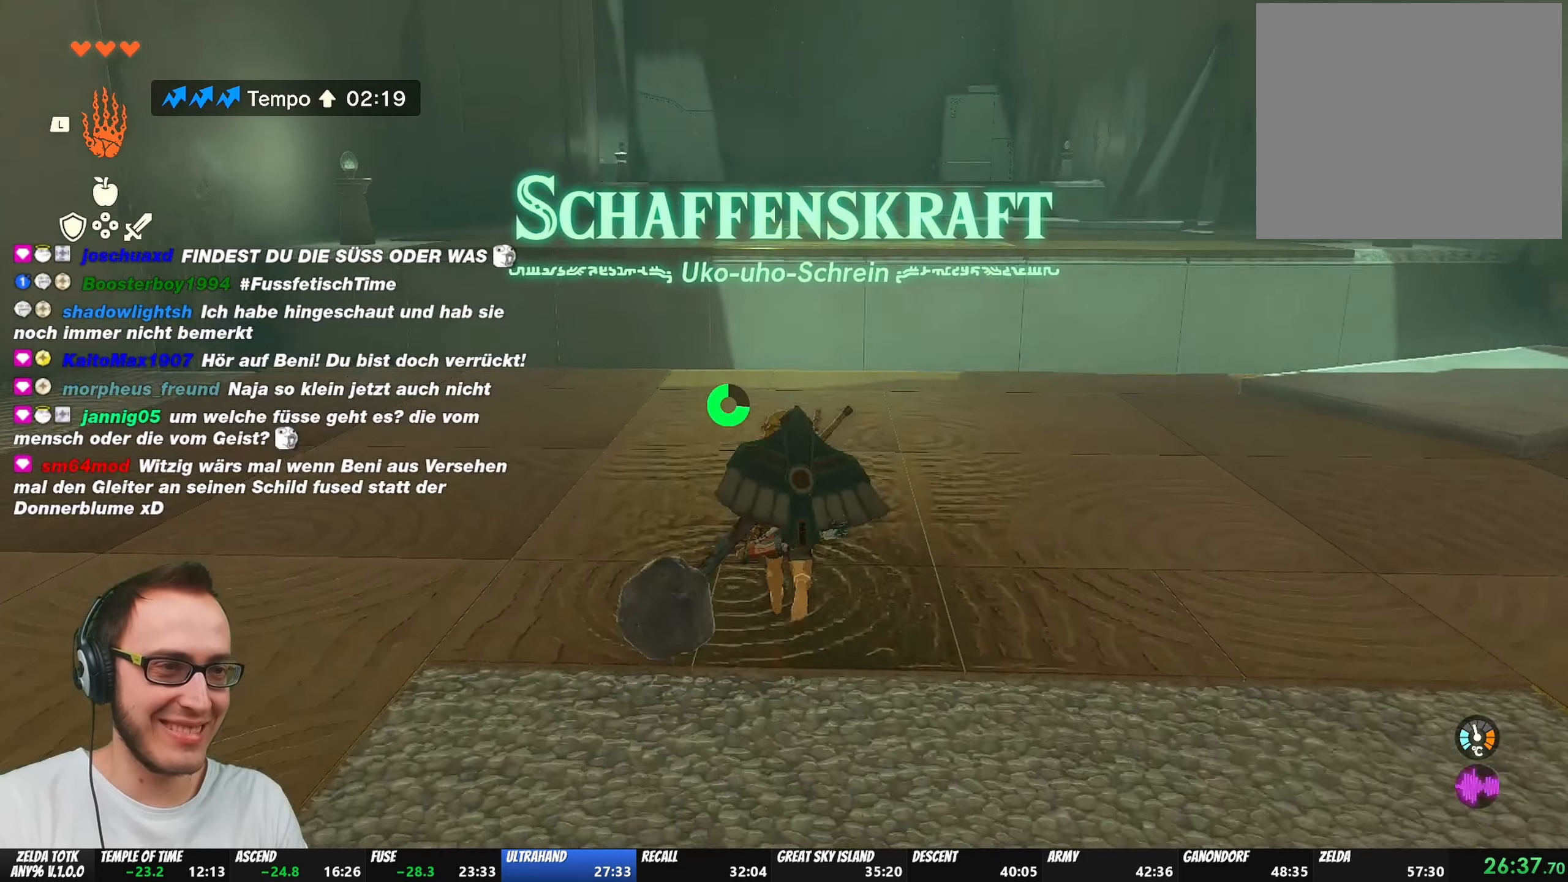
{"buttons": ["B"], "left_stick": "up", "right_stick": "center", "events": [[200, "B", "down"]]}
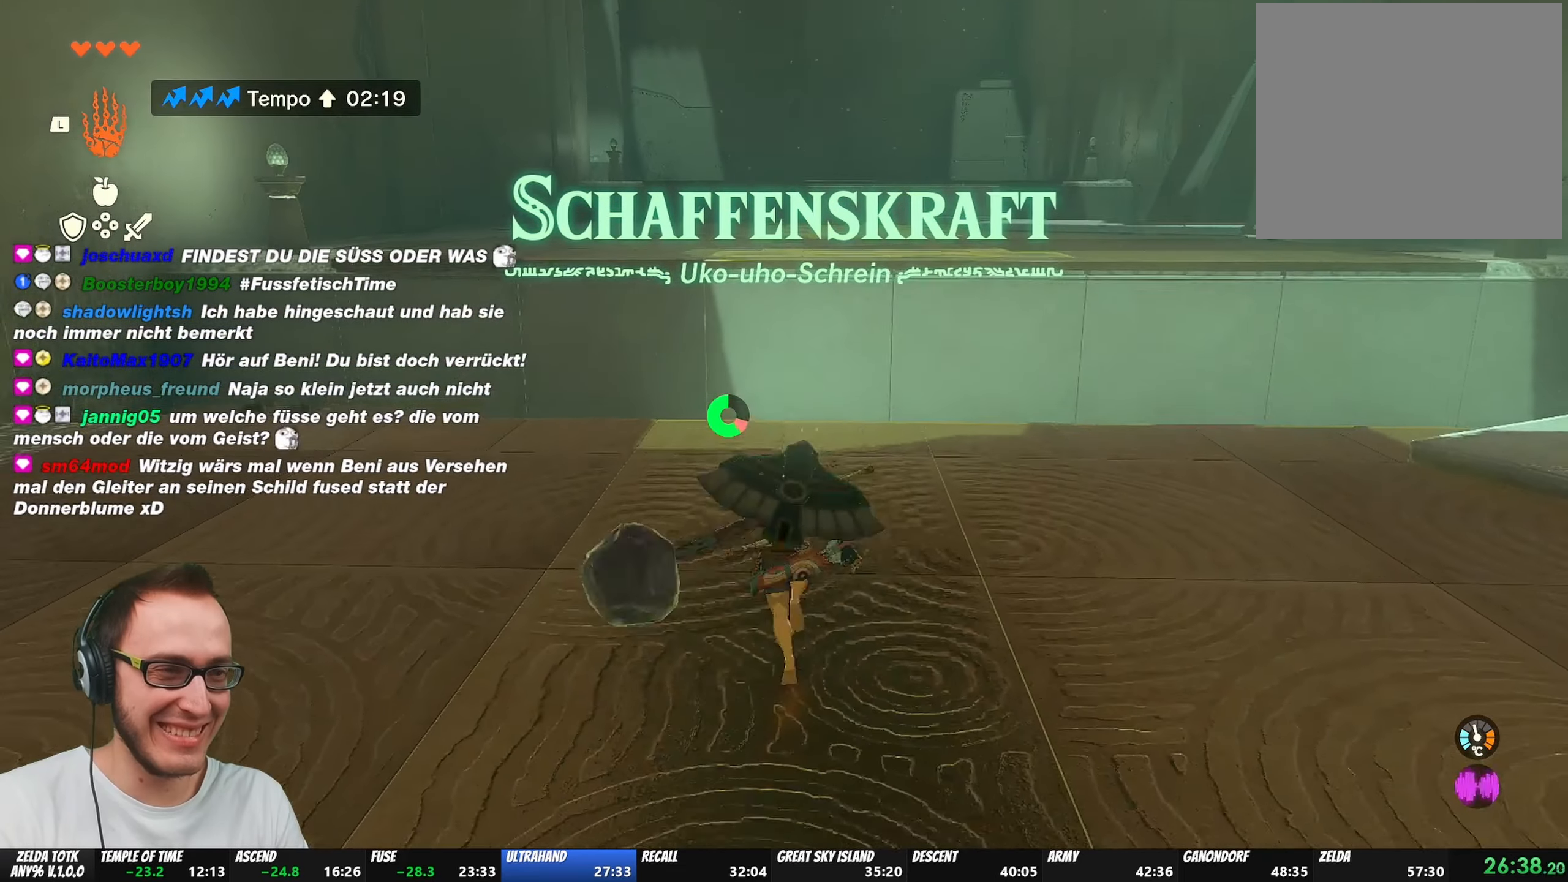
{"buttons": ["B"], "left_stick": "up", "right_stick": "center", "events": []}
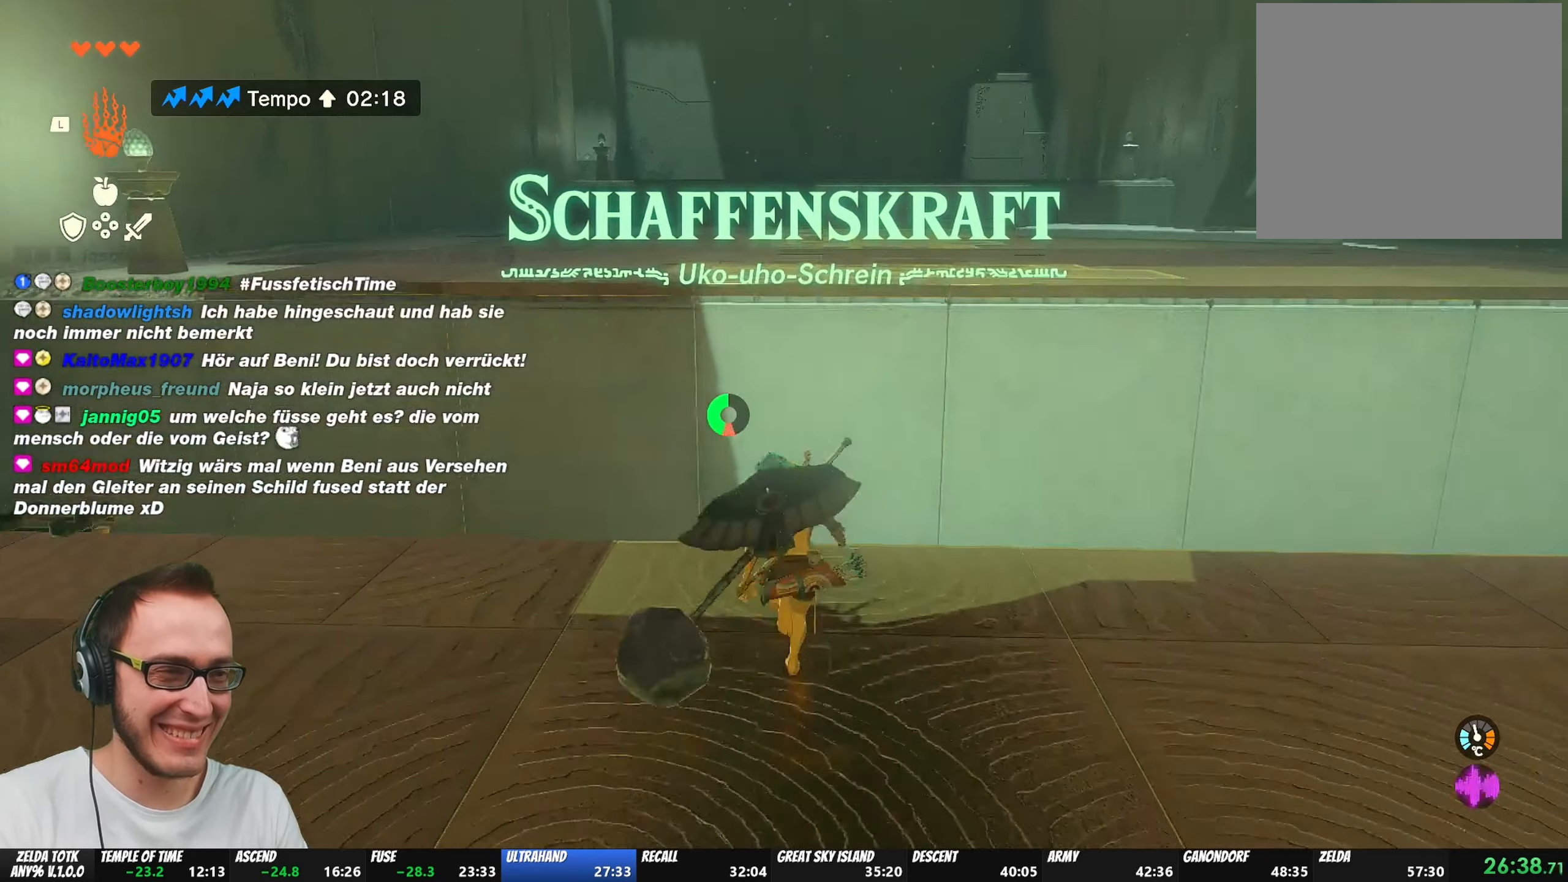
{"buttons": ["B", "L2"], "left_stick": "up", "right_stick": "center", "events": [[117, "X", "down"], [133, "B", "up"], [250, "X", "up"], [333, "L2", "down"], [367, "A", "down"], [450, "A", "up"], [500, "B", "down"]]}
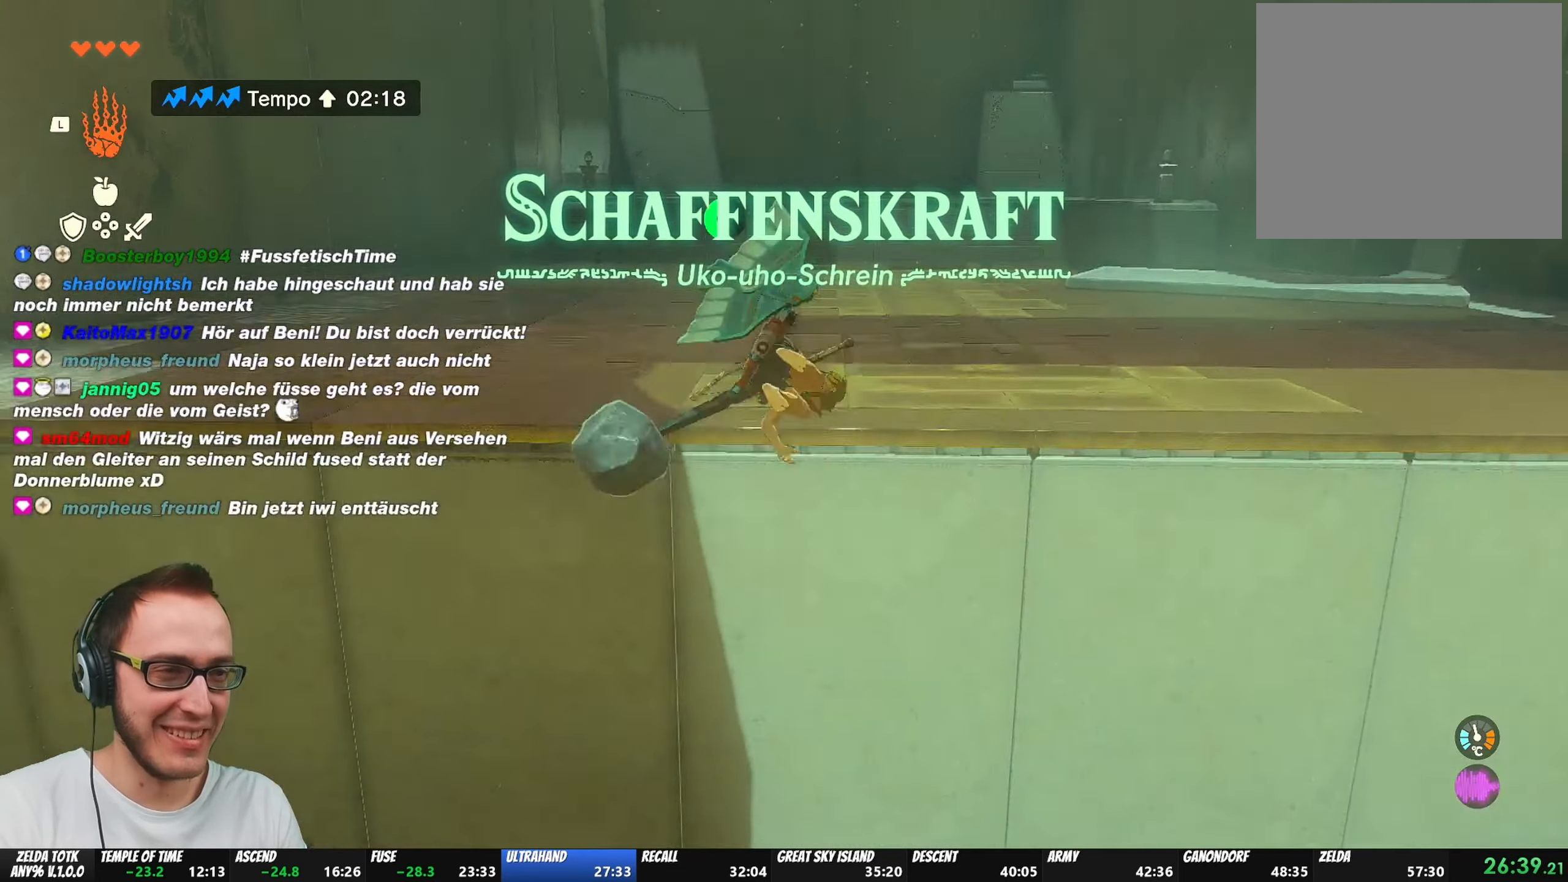
{"buttons": ["B"], "left_stick": "up", "right_stick": "center", "events": [[67, "B", "up"], [100, "B", "down"], [100, "L2", "up"], [150, "B", "up"], [183, "B", "down"], [233, "B", "up"], [267, "B", "down"], [333, "B", "up"], [350, "B", "down"], [417, "B", "up"], [483, "B", "down"]]}
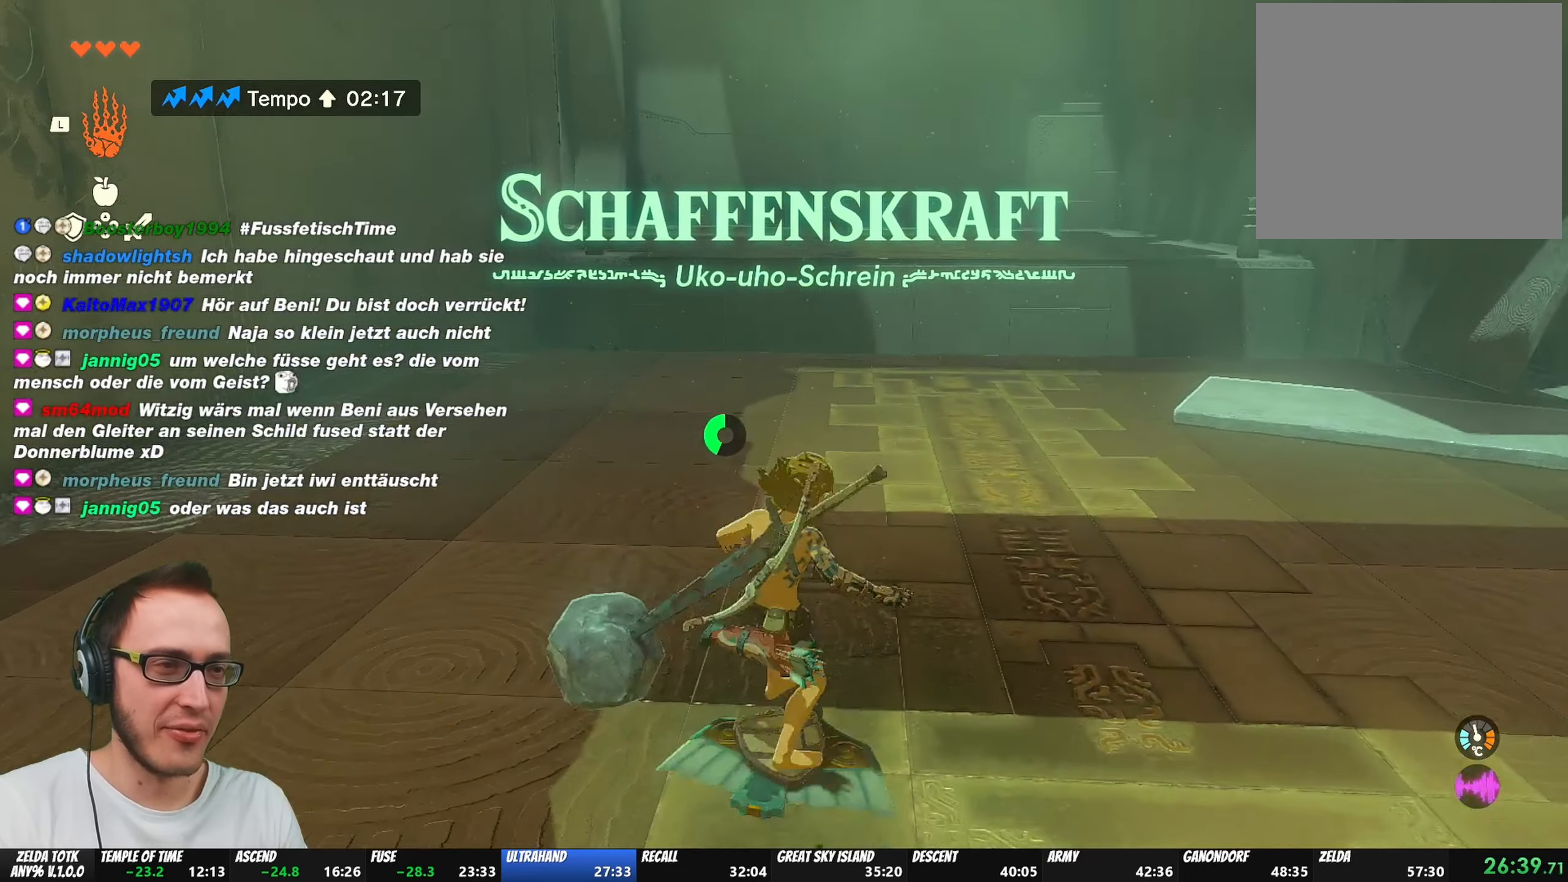
{"buttons": [], "left_stick": "up", "right_stick": "center", "events": [[83, "B", "up"]]}
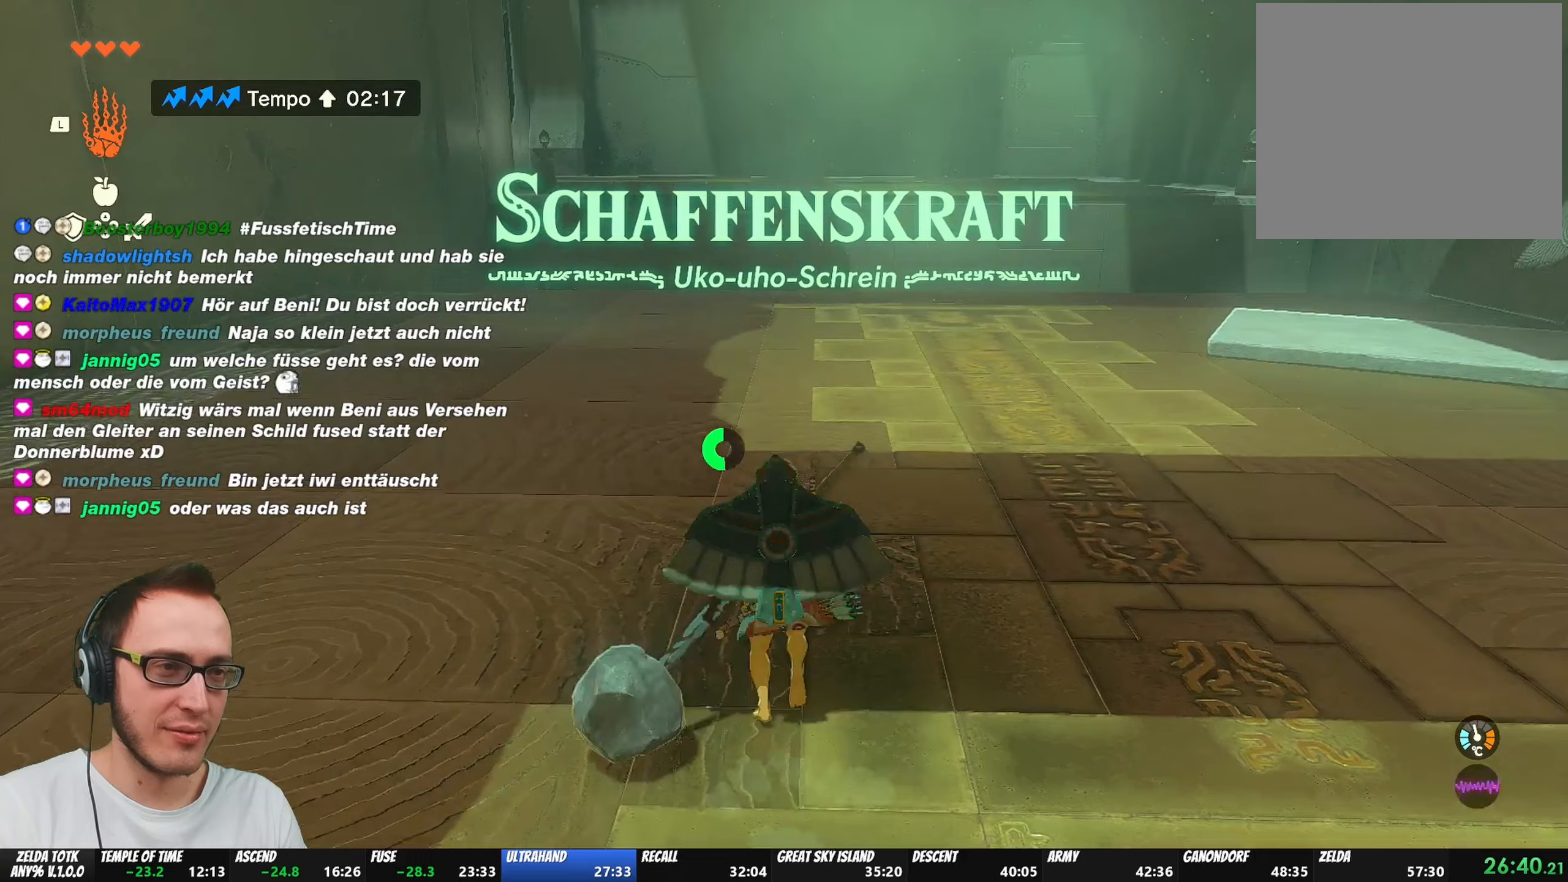
{"buttons": [], "left_stick": "up", "right_stick": "center", "events": []}
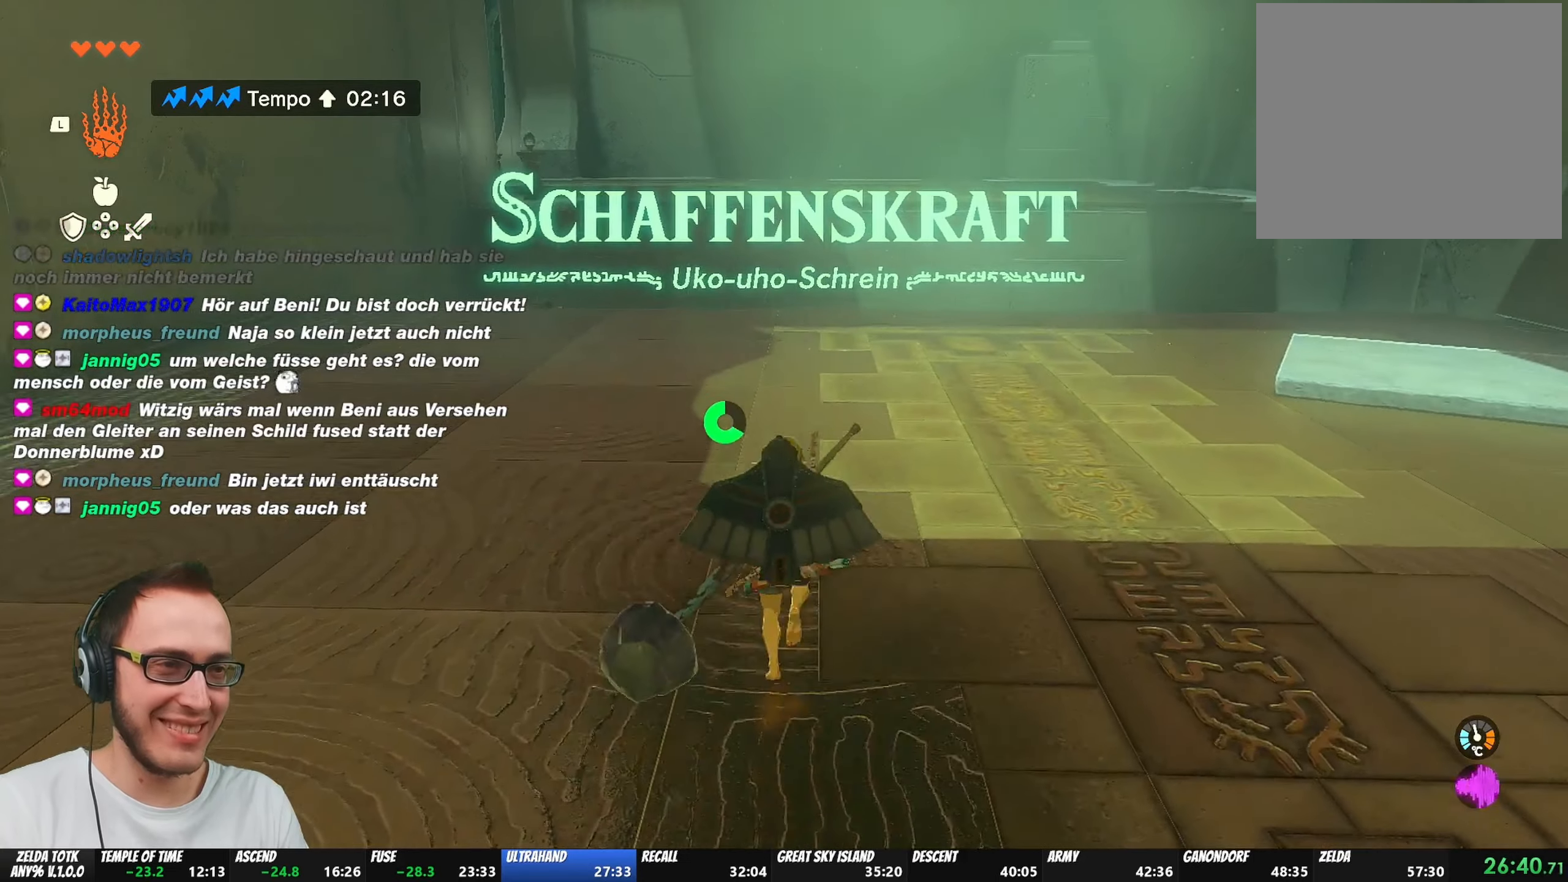
{"buttons": ["B"], "left_stick": "up", "right_stick": "center", "events": [[367, "B", "down"]]}
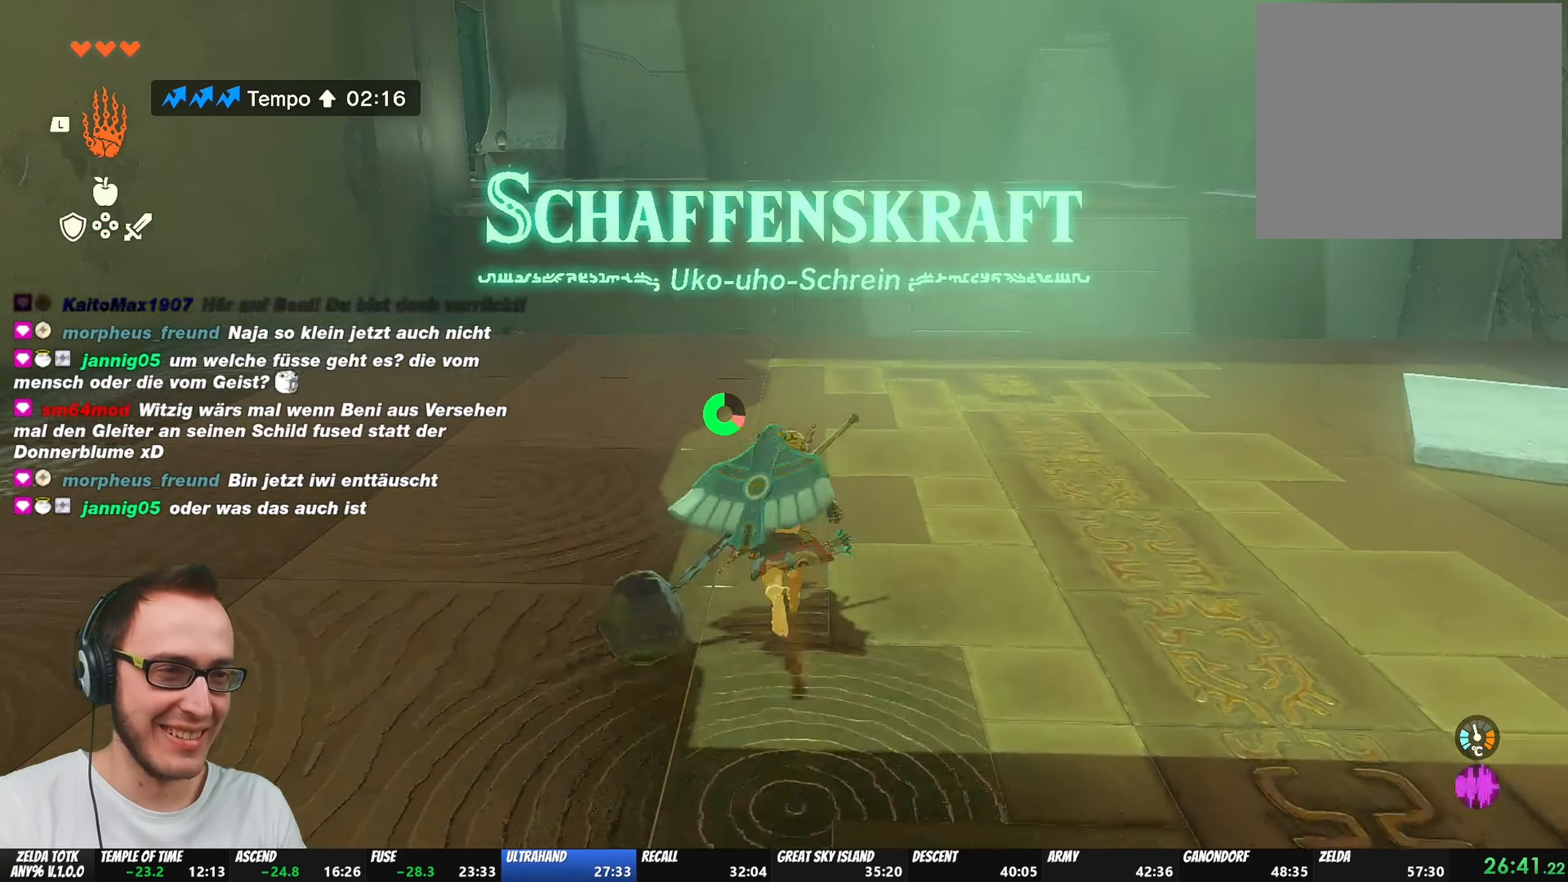
{"buttons": ["B"], "left_stick": "up", "right_stick": "center", "events": []}
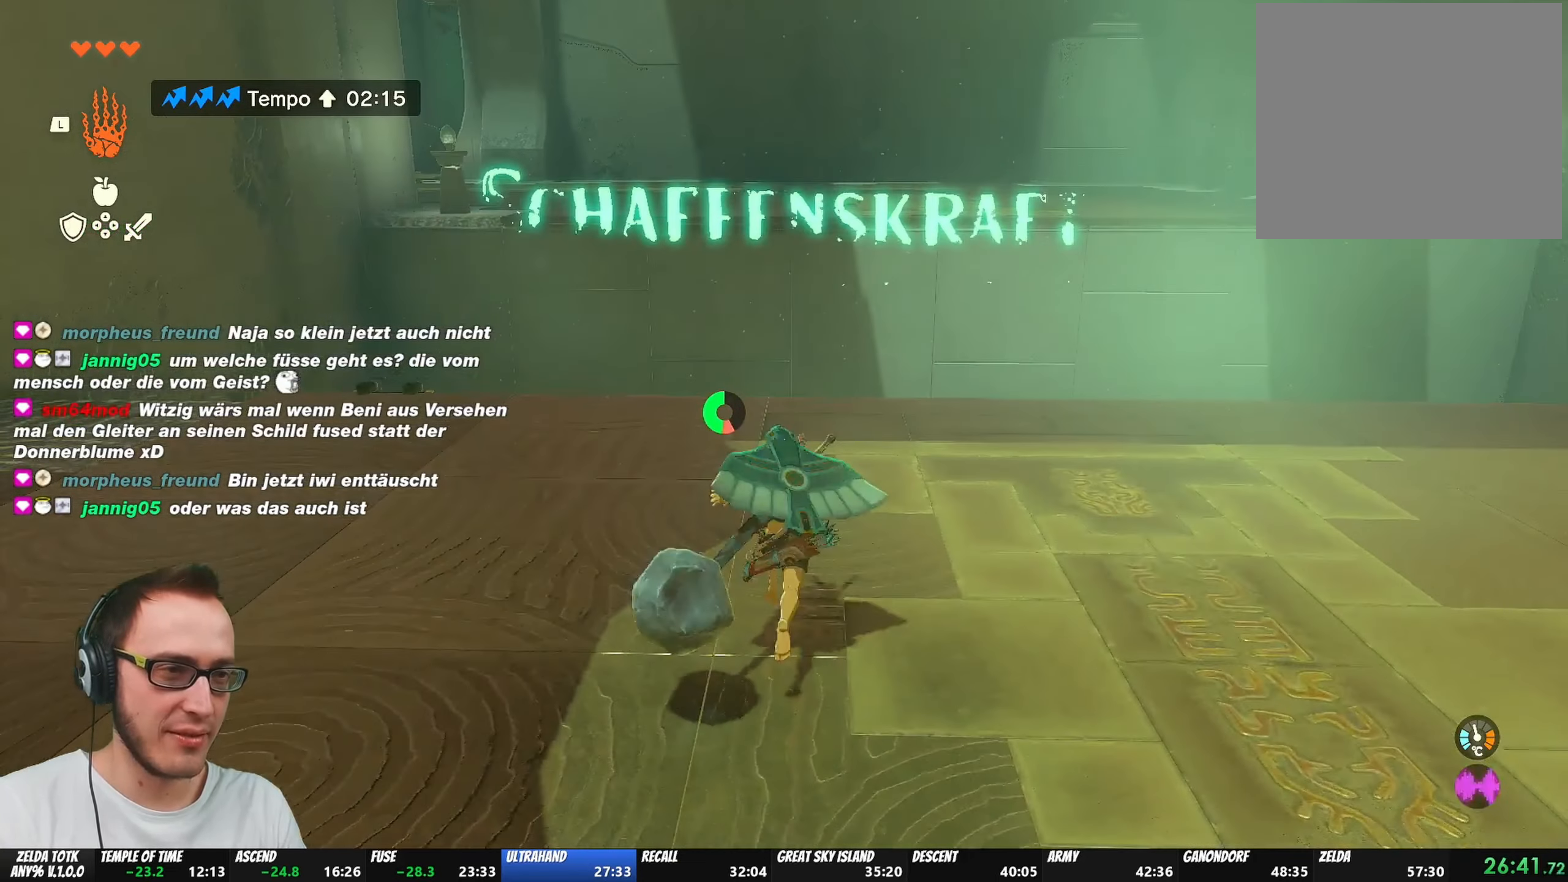
{"buttons": ["B"], "left_stick": "up", "right_stick": "center", "events": []}
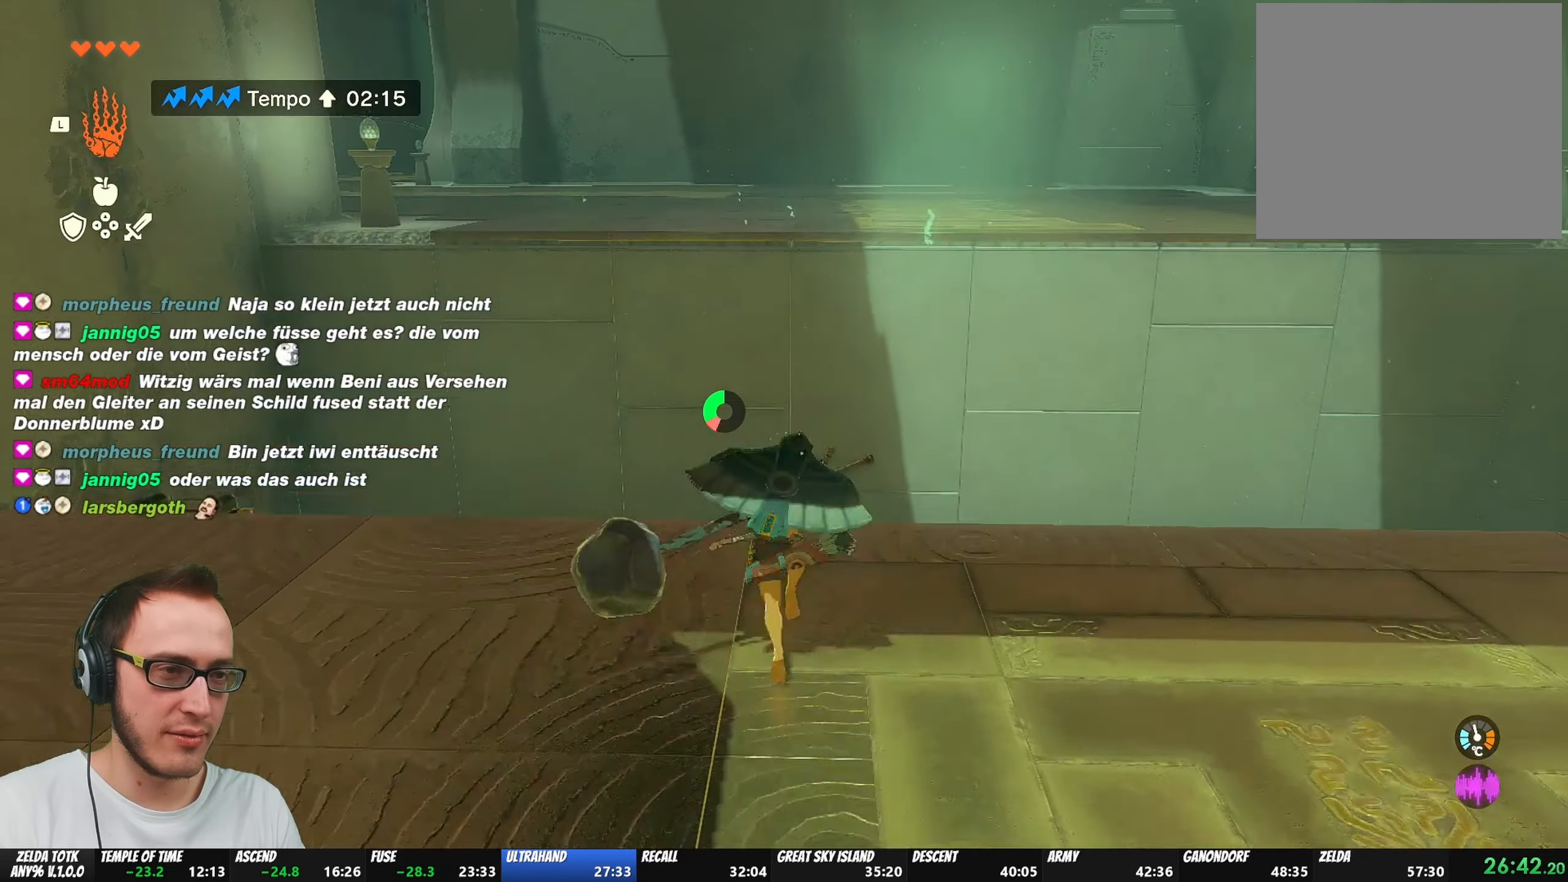
{"buttons": [], "left_stick": "up", "right_stick": "center", "events": [[300, "B", "up"], [300, "X", "down"], [383, "X", "up"]]}
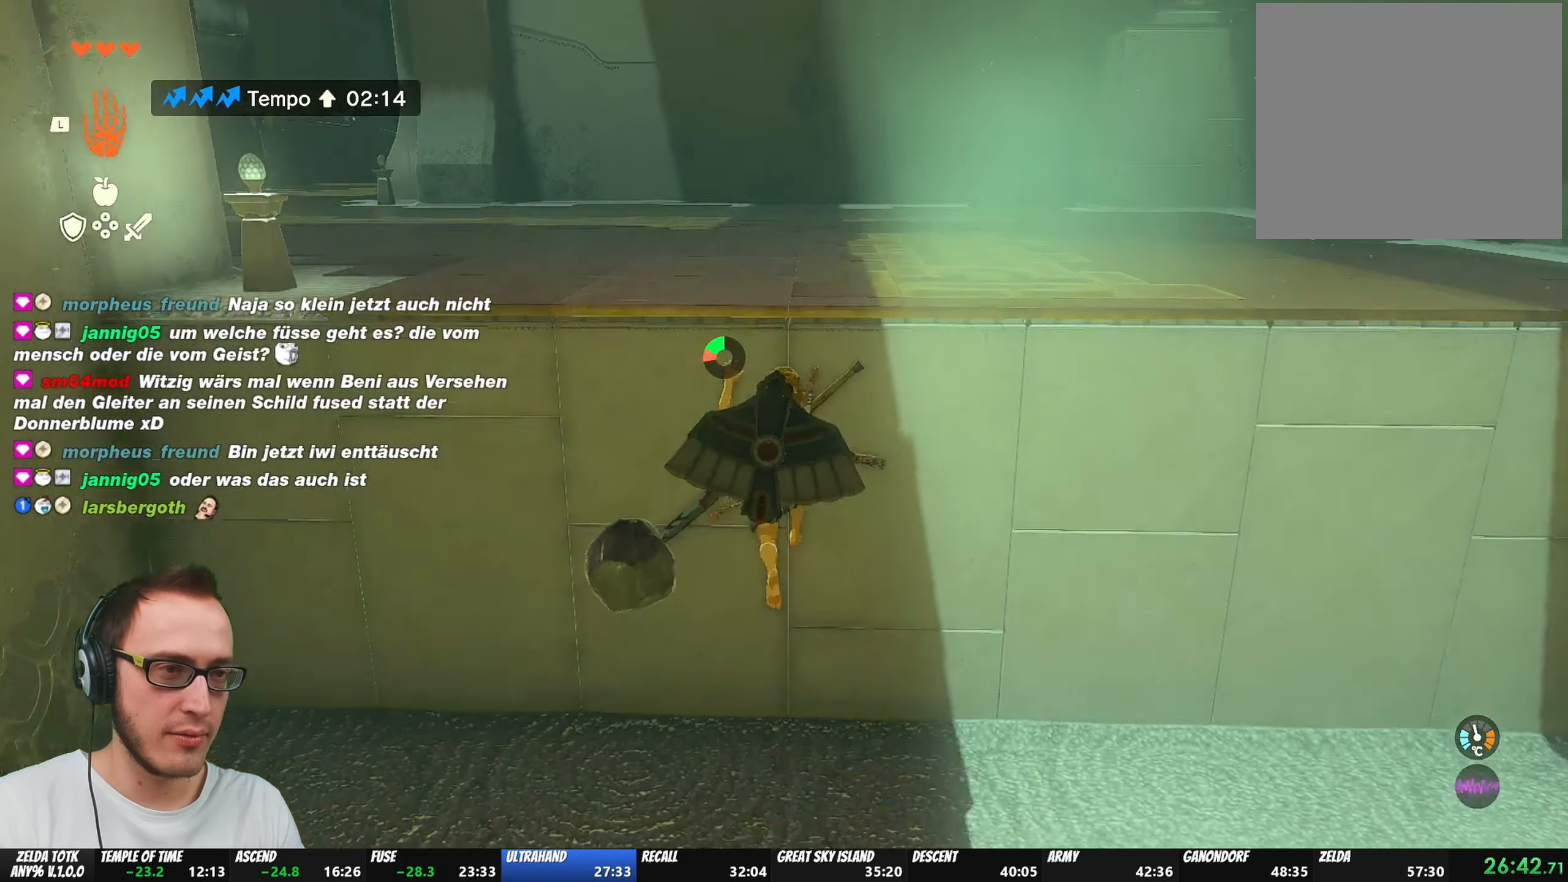
{"buttons": [], "left_stick": "up", "right_stick": "center", "events": [[283, "L2", "down"], [300, "A", "down"], [367, "A", "up"], [450, "L2", "up"]]}
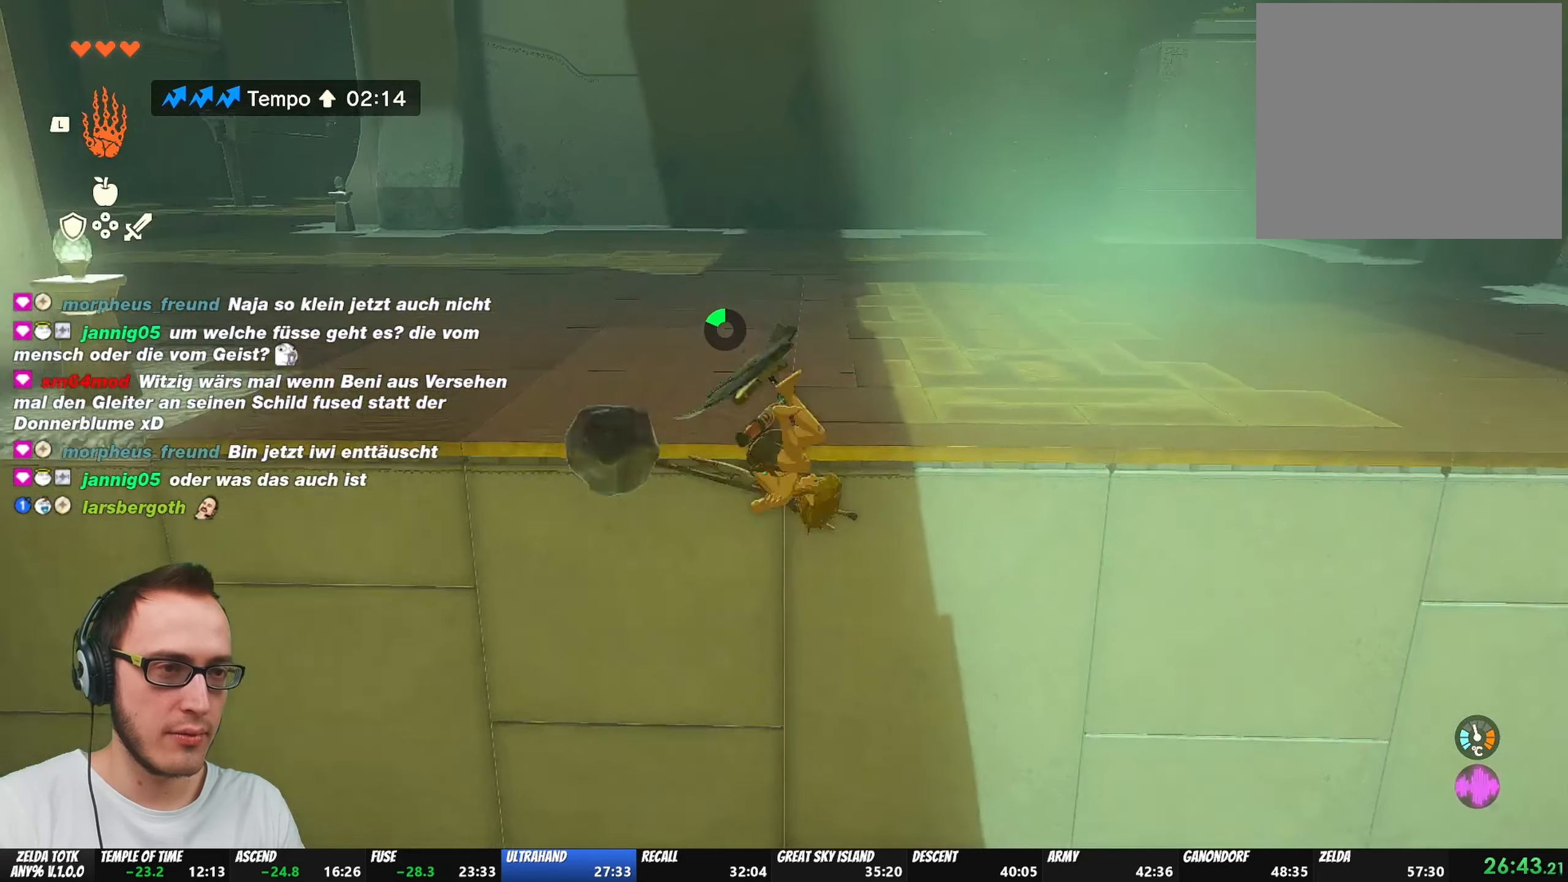
{"buttons": ["B"], "left_stick": "up", "right_stick": "center", "events": [[17, "B", "down"], [50, "B", "up"], [67, "B", "down"], [150, "B", "up"], [200, "B", "down"], [250, "B", "up"], [300, "B", "down"], [367, "B", "up"], [400, "B", "down"], [433, "B", "up"], [500, "B", "down"]]}
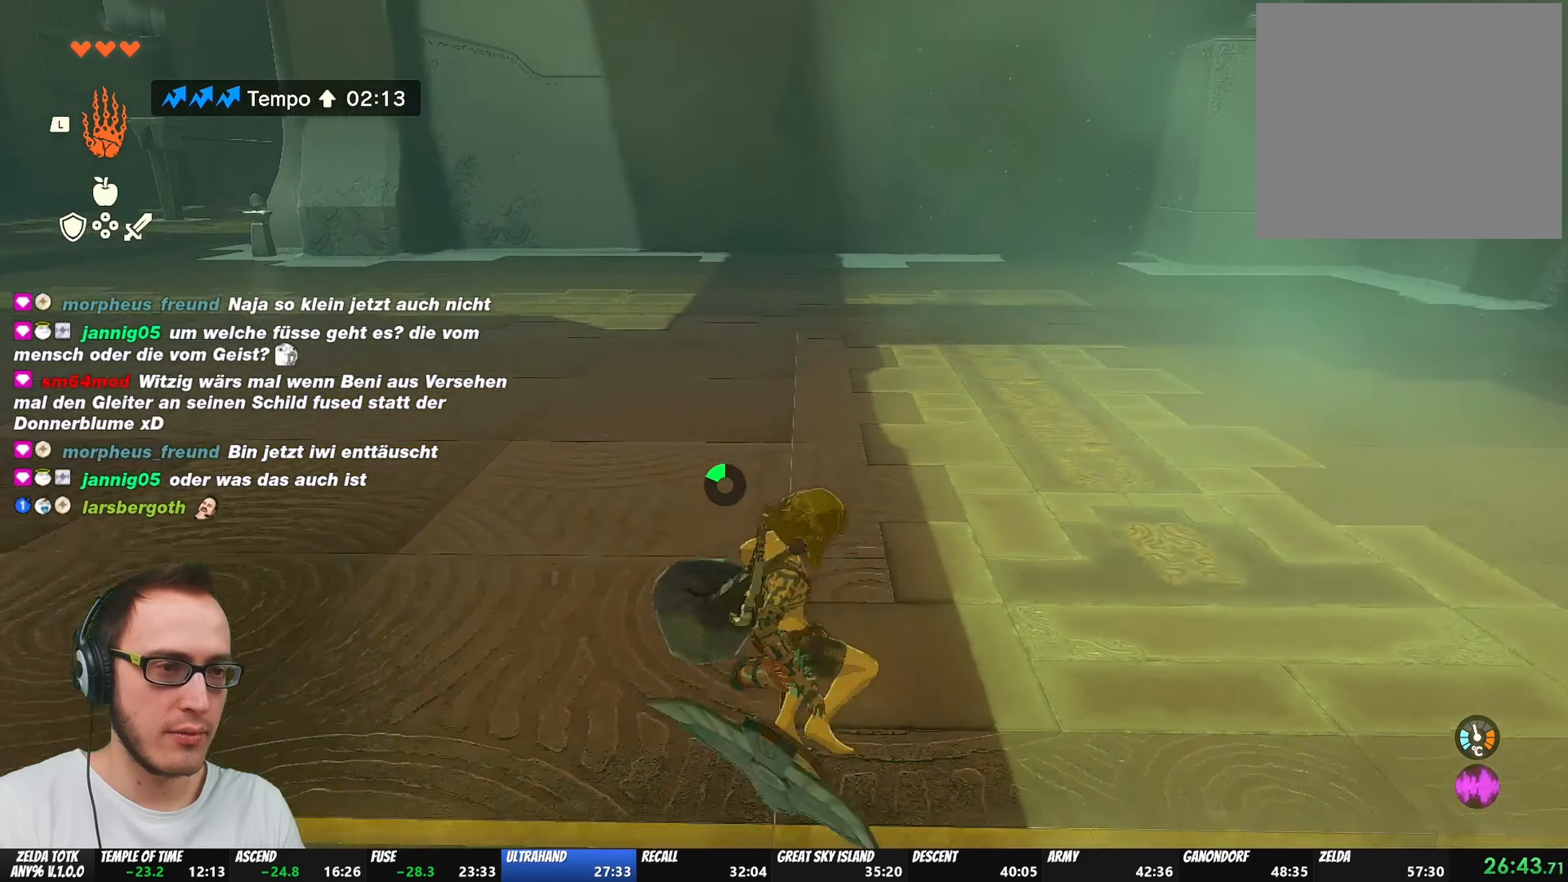
{"buttons": [], "left_stick": "up-left", "right_stick": "up-left", "events": [[33, "B", "up"], [100, "B", "down"], [133, "B", "up"], [383, "right_stick", "up-left"], [483, "left_stick", "up-left"]]}
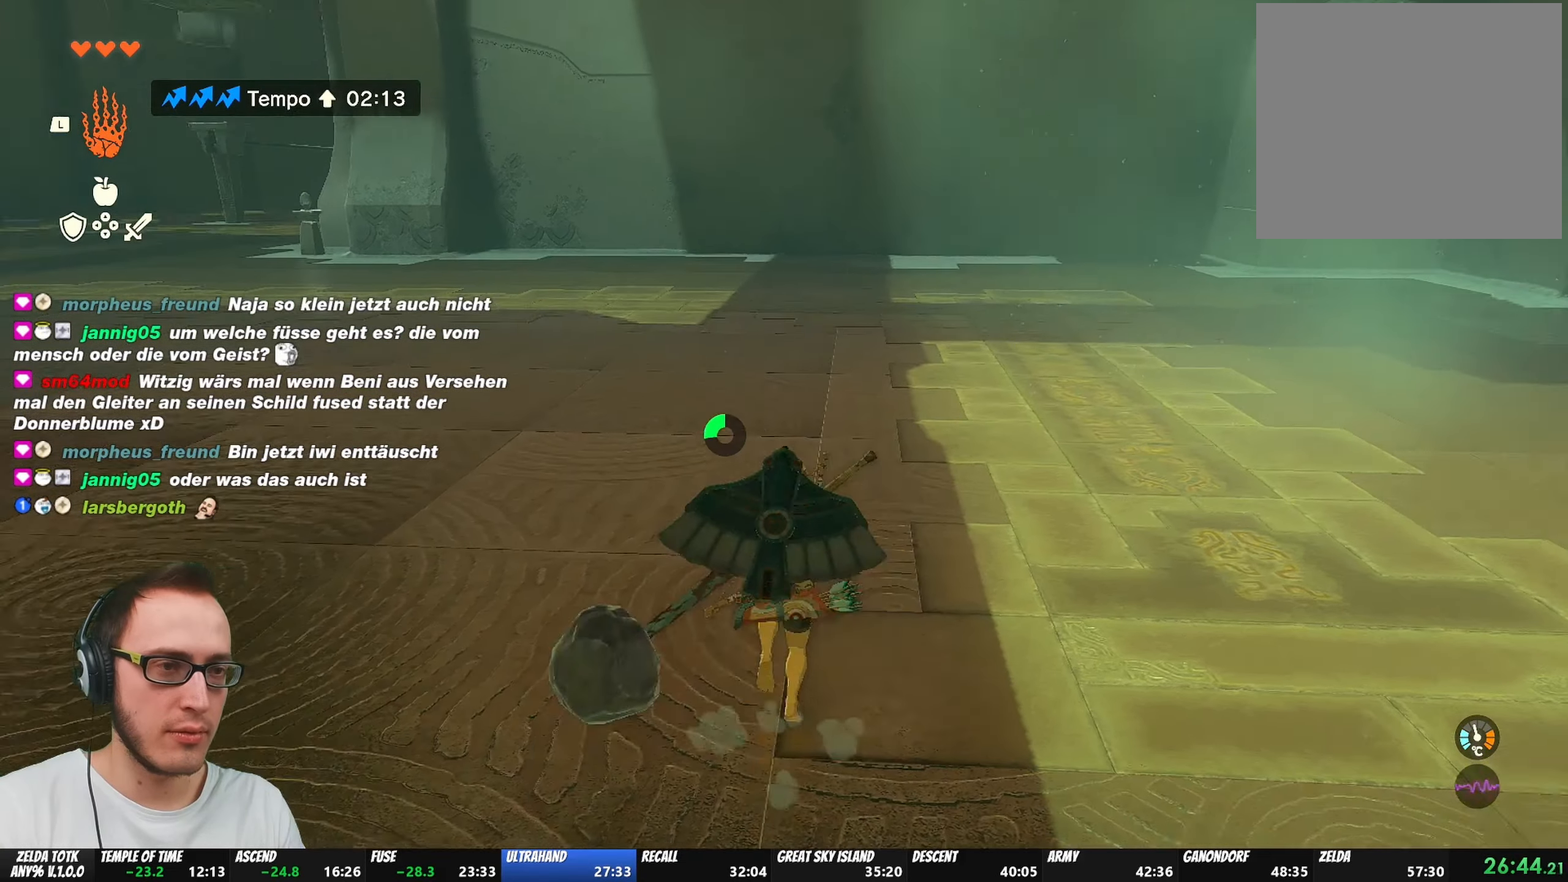
{"buttons": [], "left_stick": "up", "right_stick": "center", "events": [[283, "right_stick", "center"], [300, "left_stick", "up"]]}